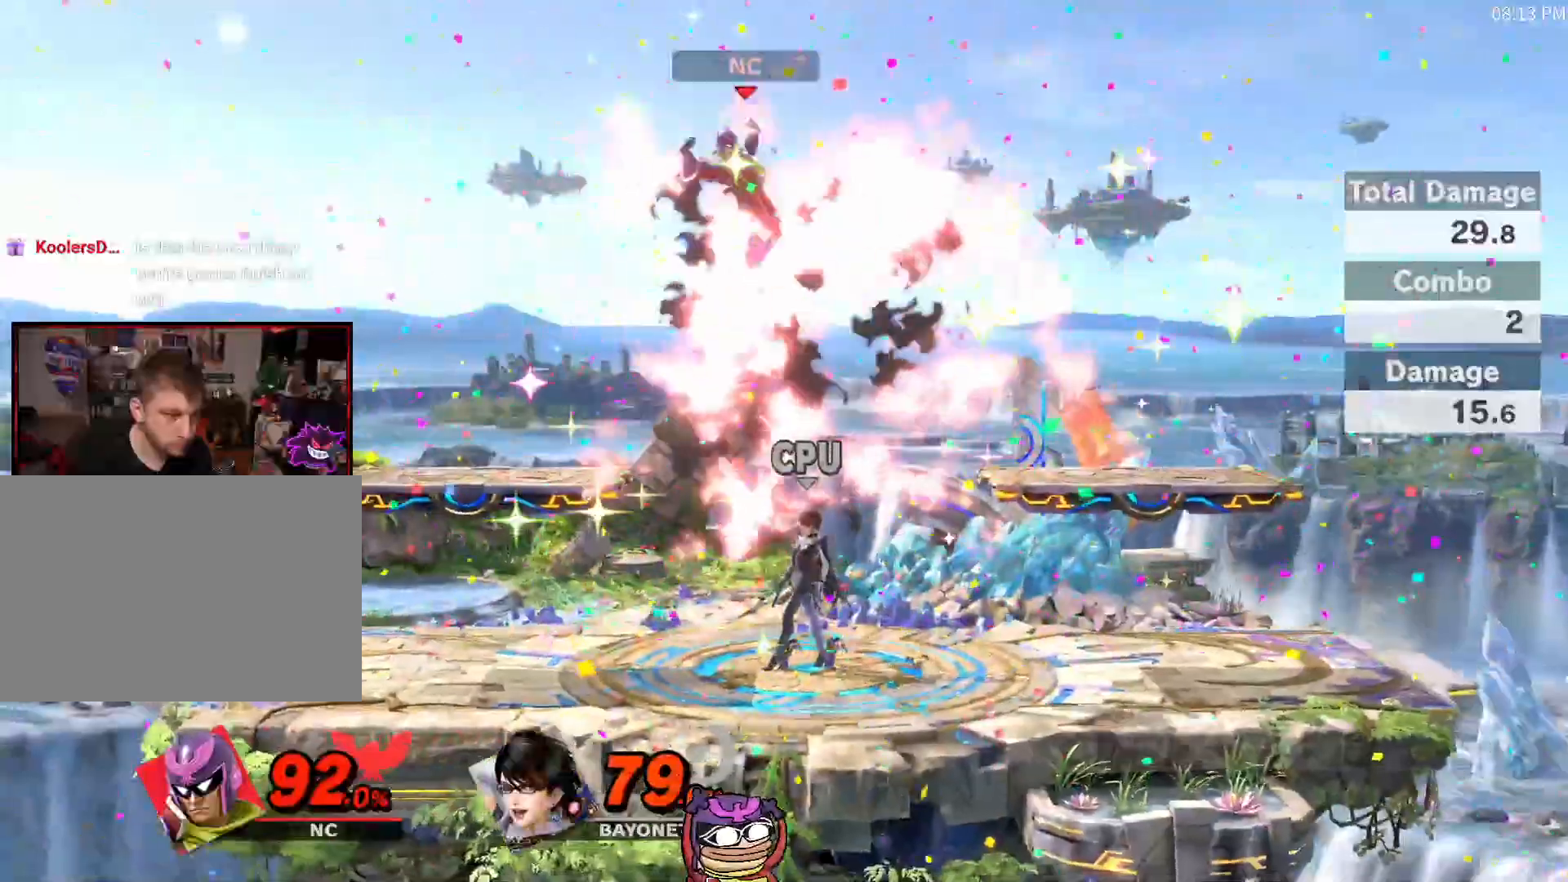
Gameplay with a controller (Nintendo layout); each line is a JSON object with the inputs held at the frame after it (dt_ms = milliseconds from this image to that frame). "events" lists button and stick changes between this image and that frame as [ms after this image, input, new state], when the widget could be followed in between. Not read: L3 R1 R3.
{"dt_ms": 500, "buttons": [], "left_stick": "center", "right_stick": "center", "events": []}
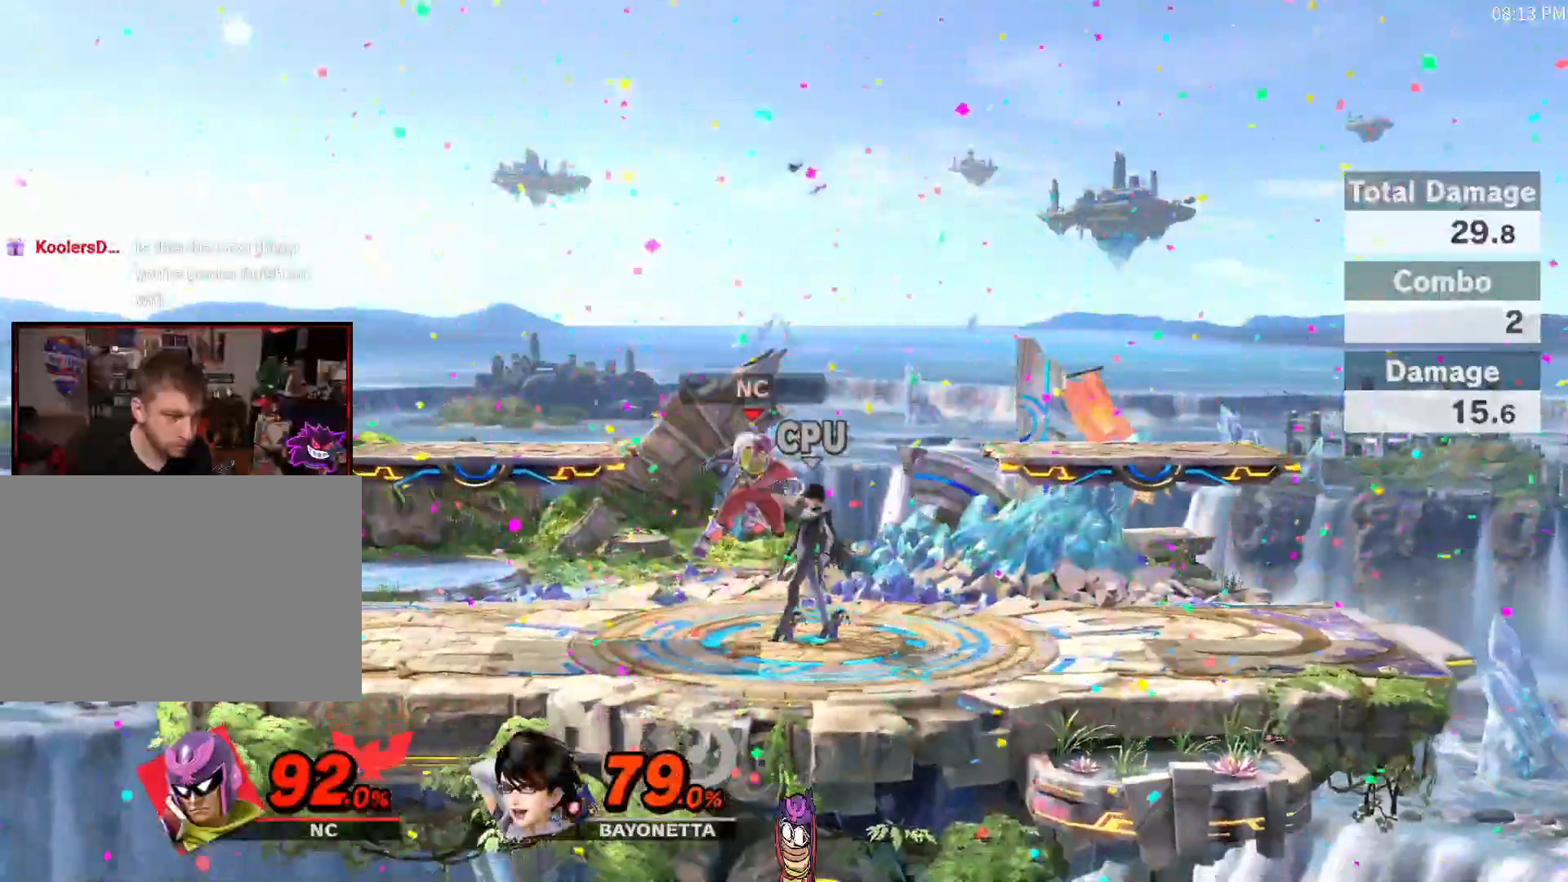
{"dt_ms": 1000, "buttons": [], "left_stick": "center", "right_stick": "center", "events": [[200, "X", "down"], [383, "X", "up"], [717, "right_stick", "down"], [783, "right_stick", "center"]]}
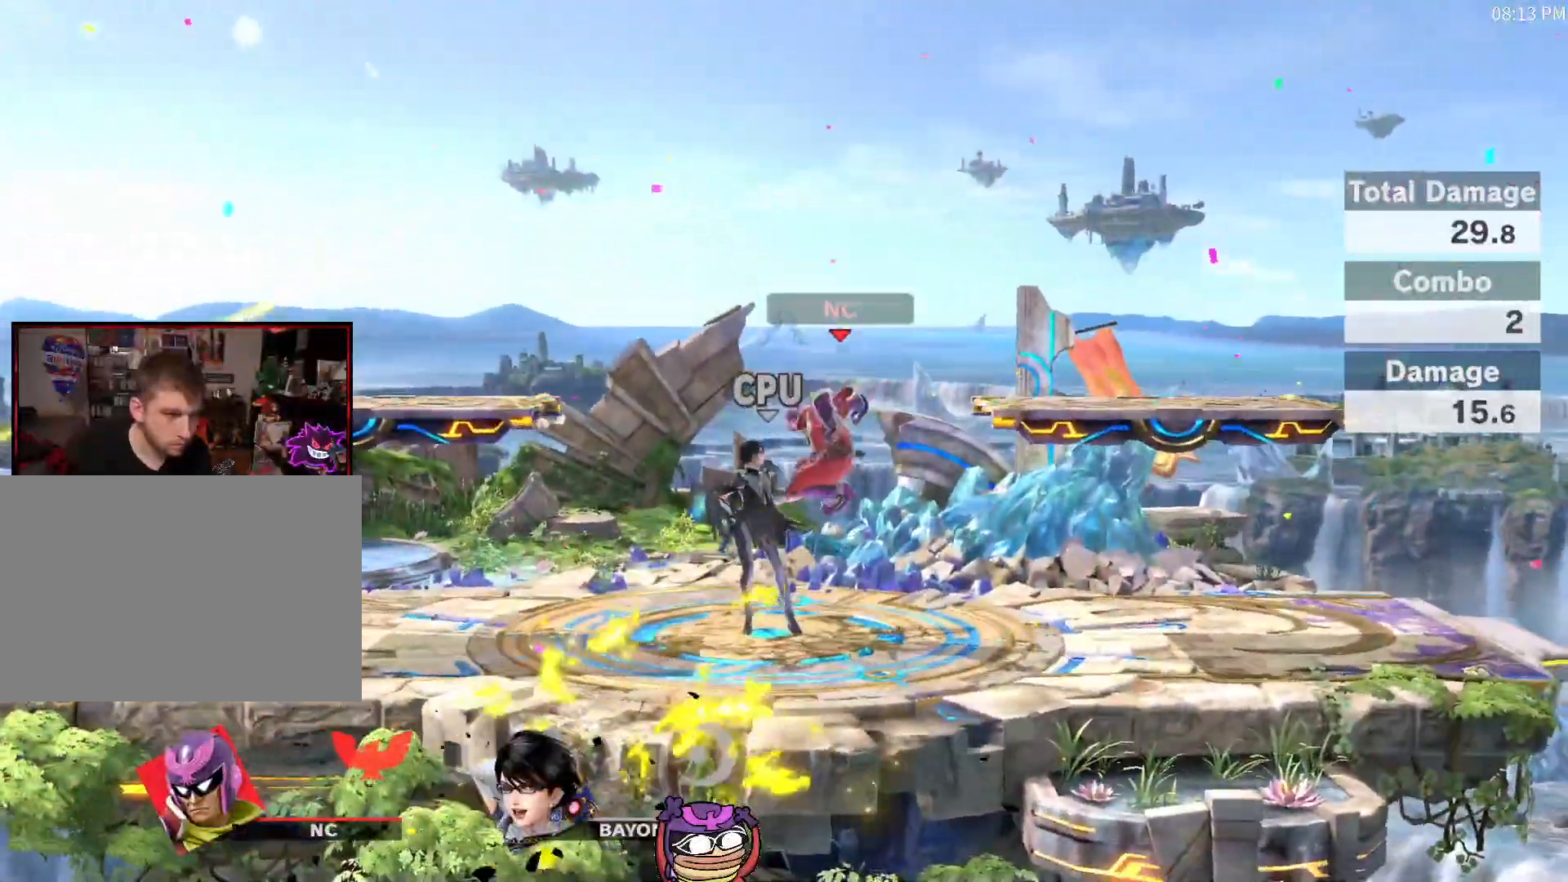
{"dt_ms": 500, "buttons": [], "left_stick": "center", "right_stick": "center", "events": []}
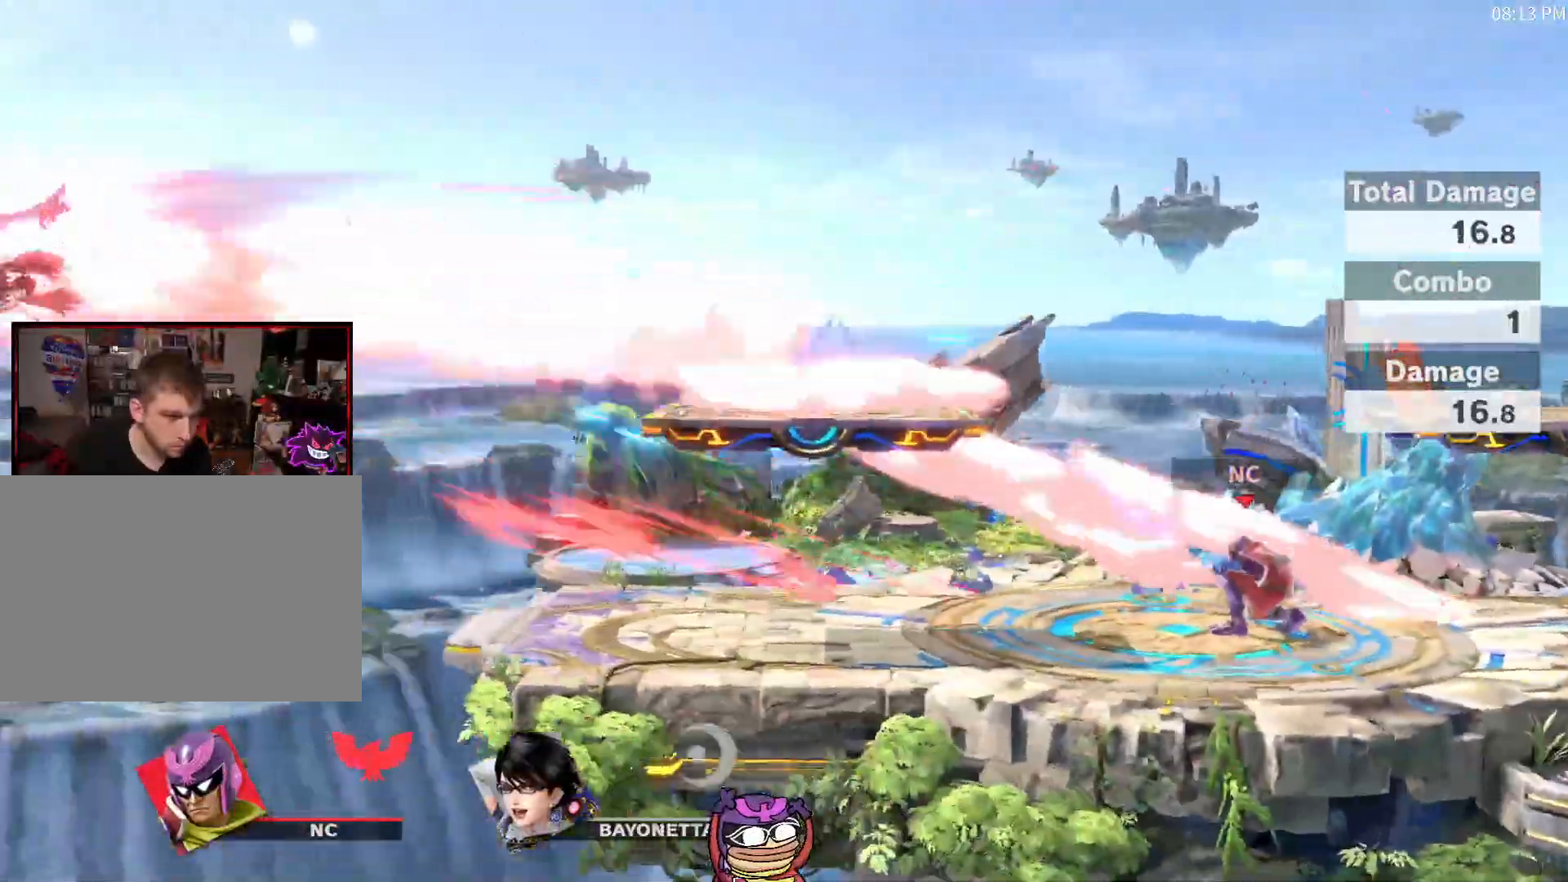
{"dt_ms": 500, "buttons": [], "left_stick": "center", "right_stick": "center"}
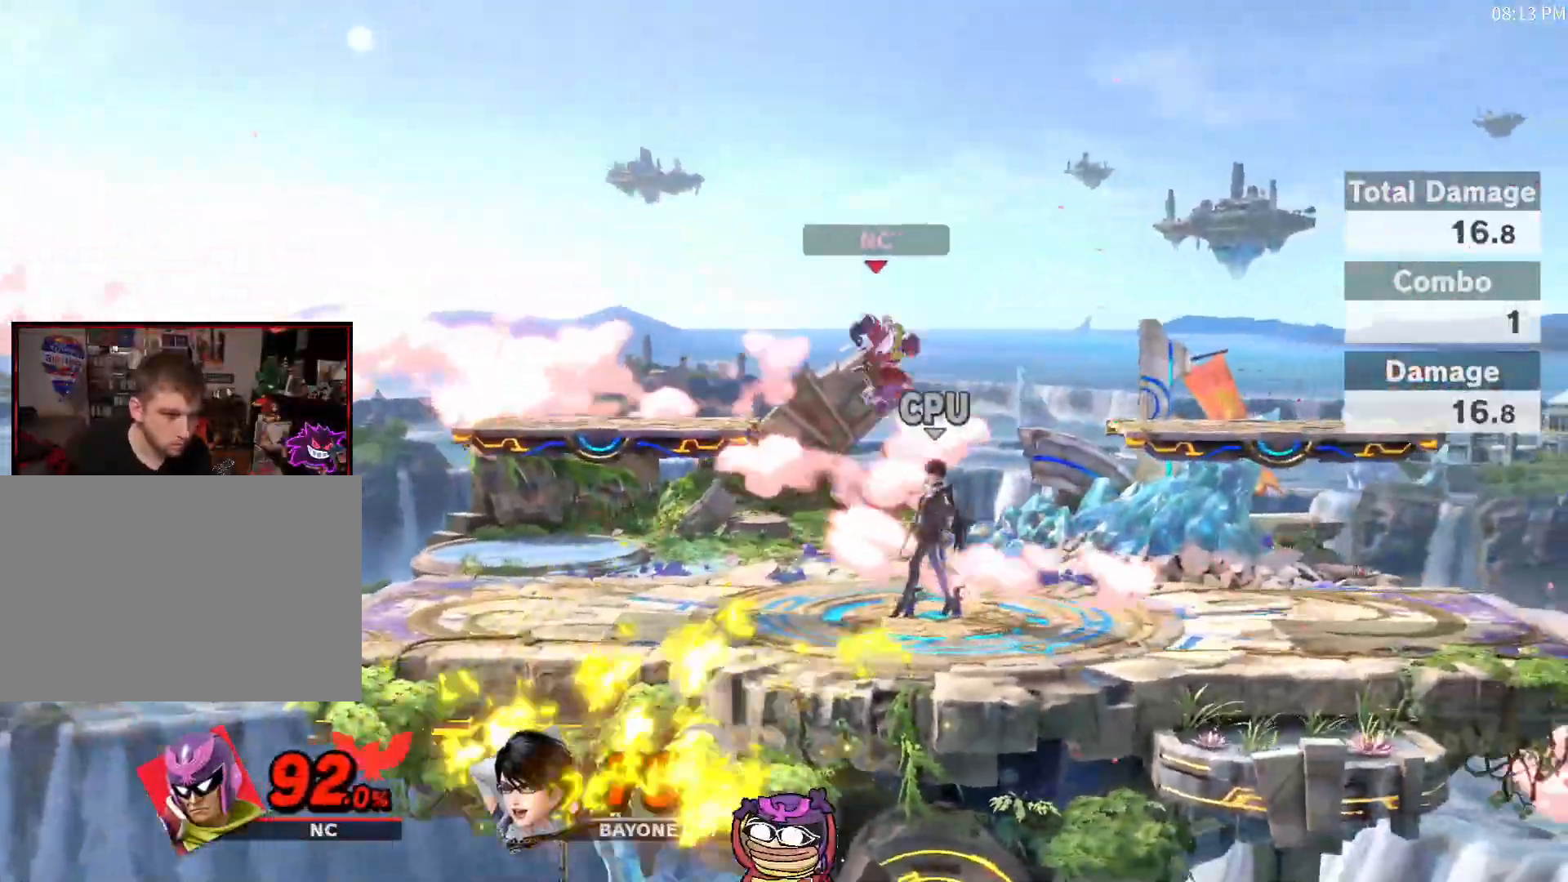
{"dt_ms": 500, "buttons": [], "left_stick": "center", "right_stick": "center", "events": []}
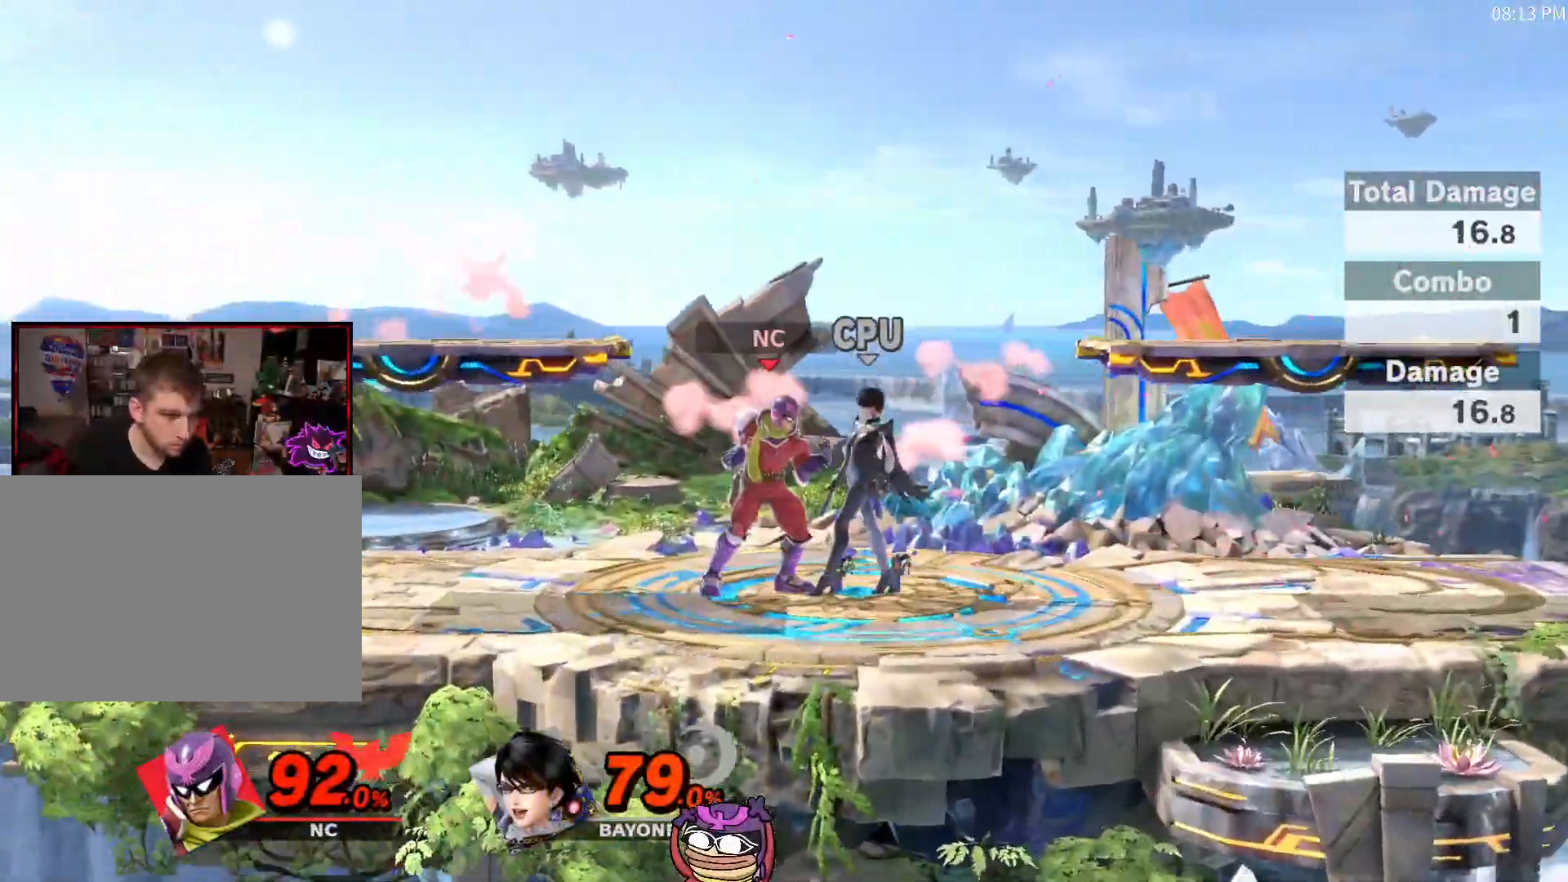
{"dt_ms": 500, "buttons": [], "left_stick": "center", "right_stick": "center", "events": [[283, "right_stick", "down"], [500, "right_stick", "center"]]}
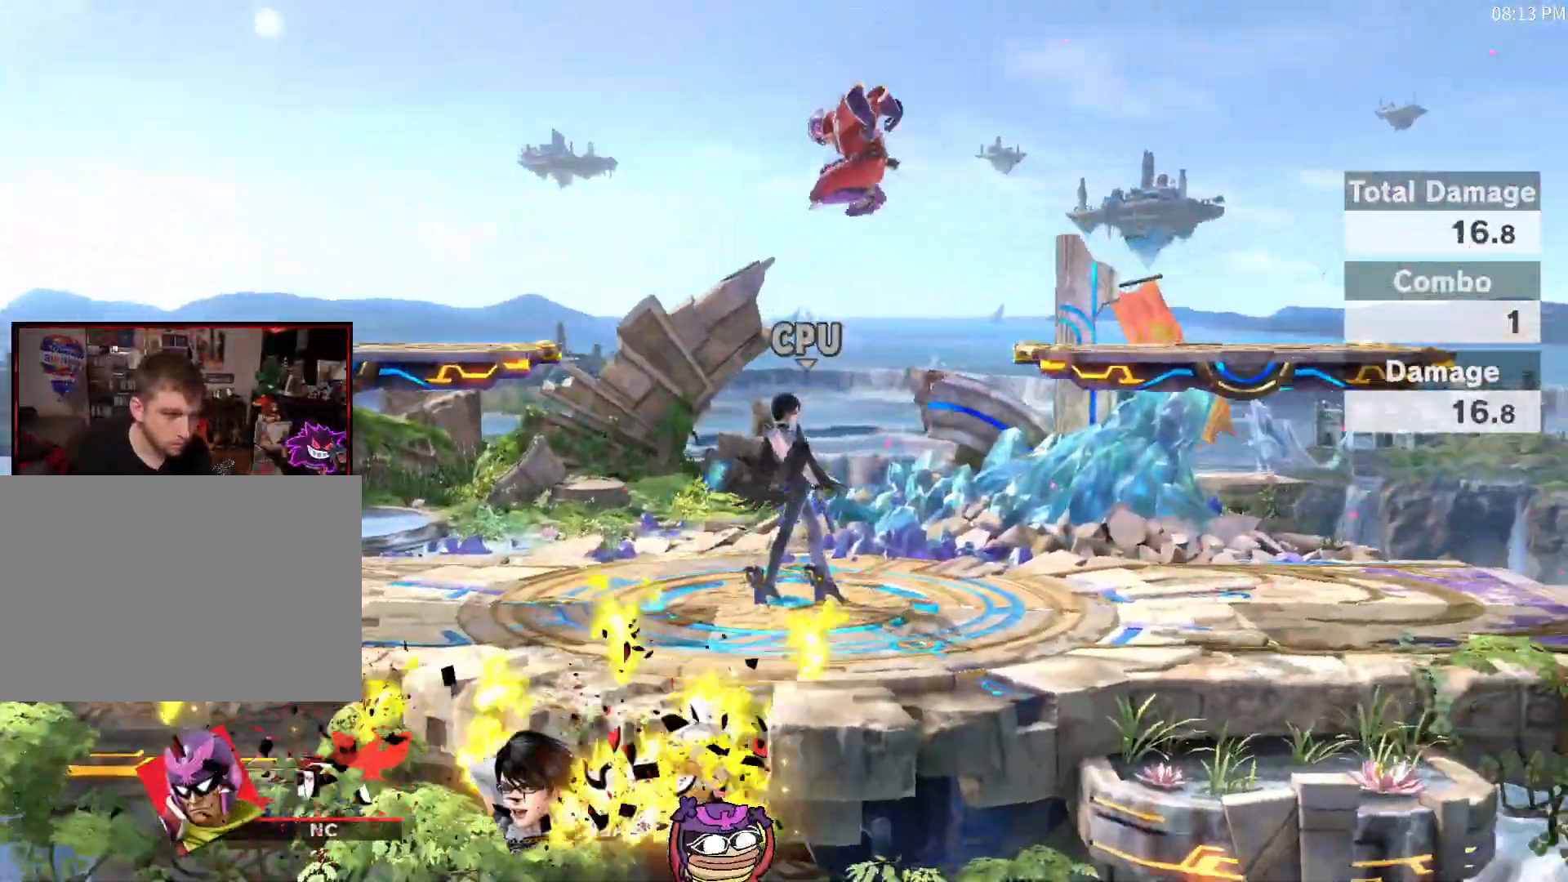
{"dt_ms": 500, "buttons": [], "left_stick": "center", "right_stick": "center", "events": []}
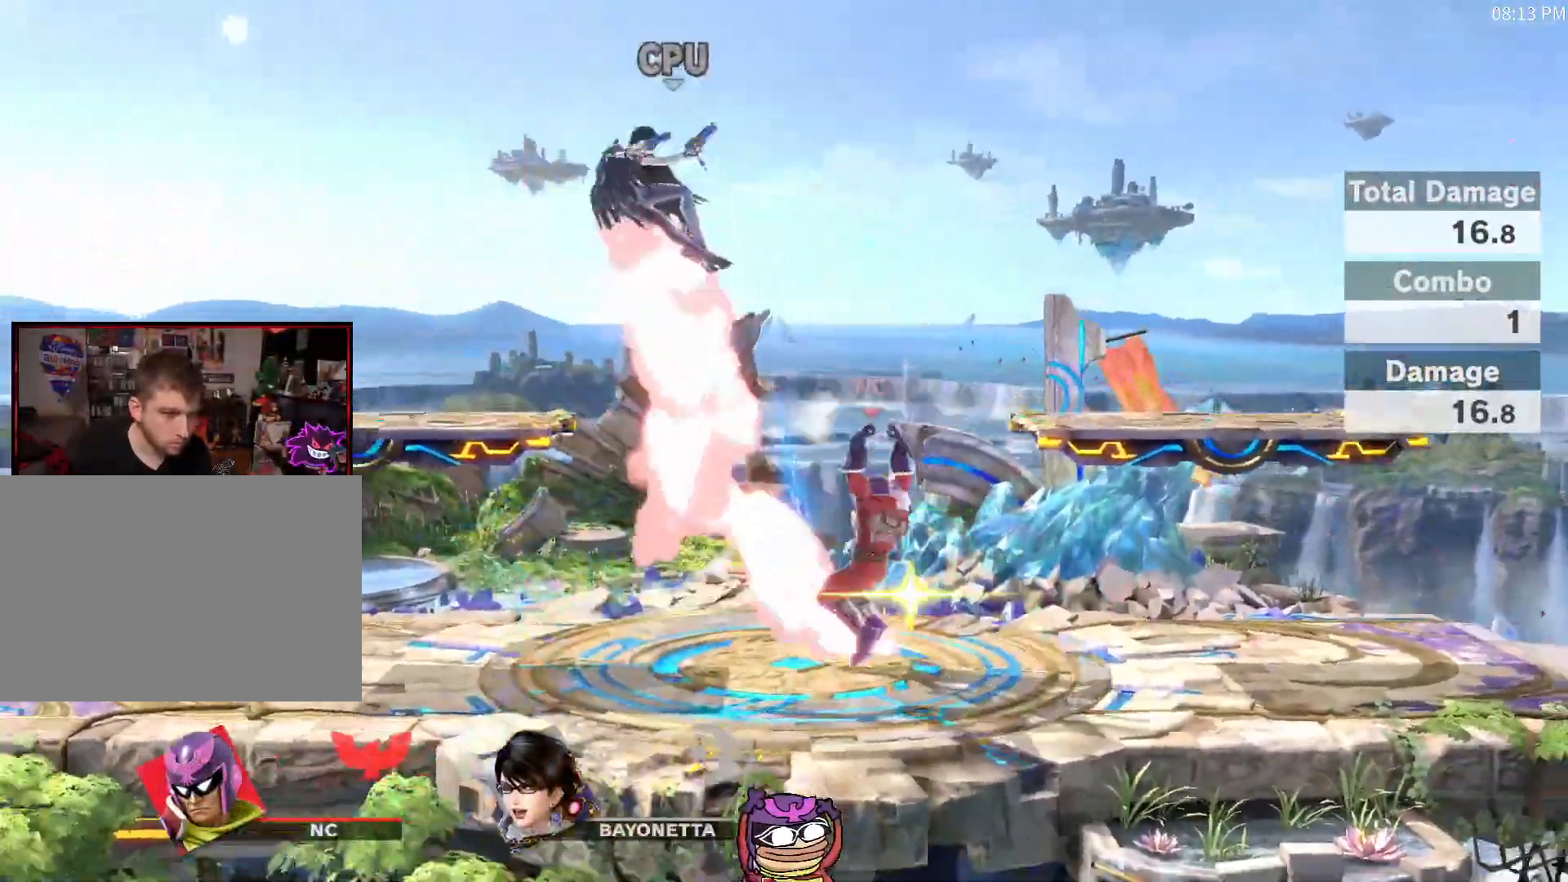
{"dt_ms": 500, "buttons": ["X"], "left_stick": "center", "right_stick": "center", "events": [[67, "X", "down"], [100, "left_stick", "left"], [200, "A", "down"], [467, "left_stick", "center"], [500, "A", "up"]]}
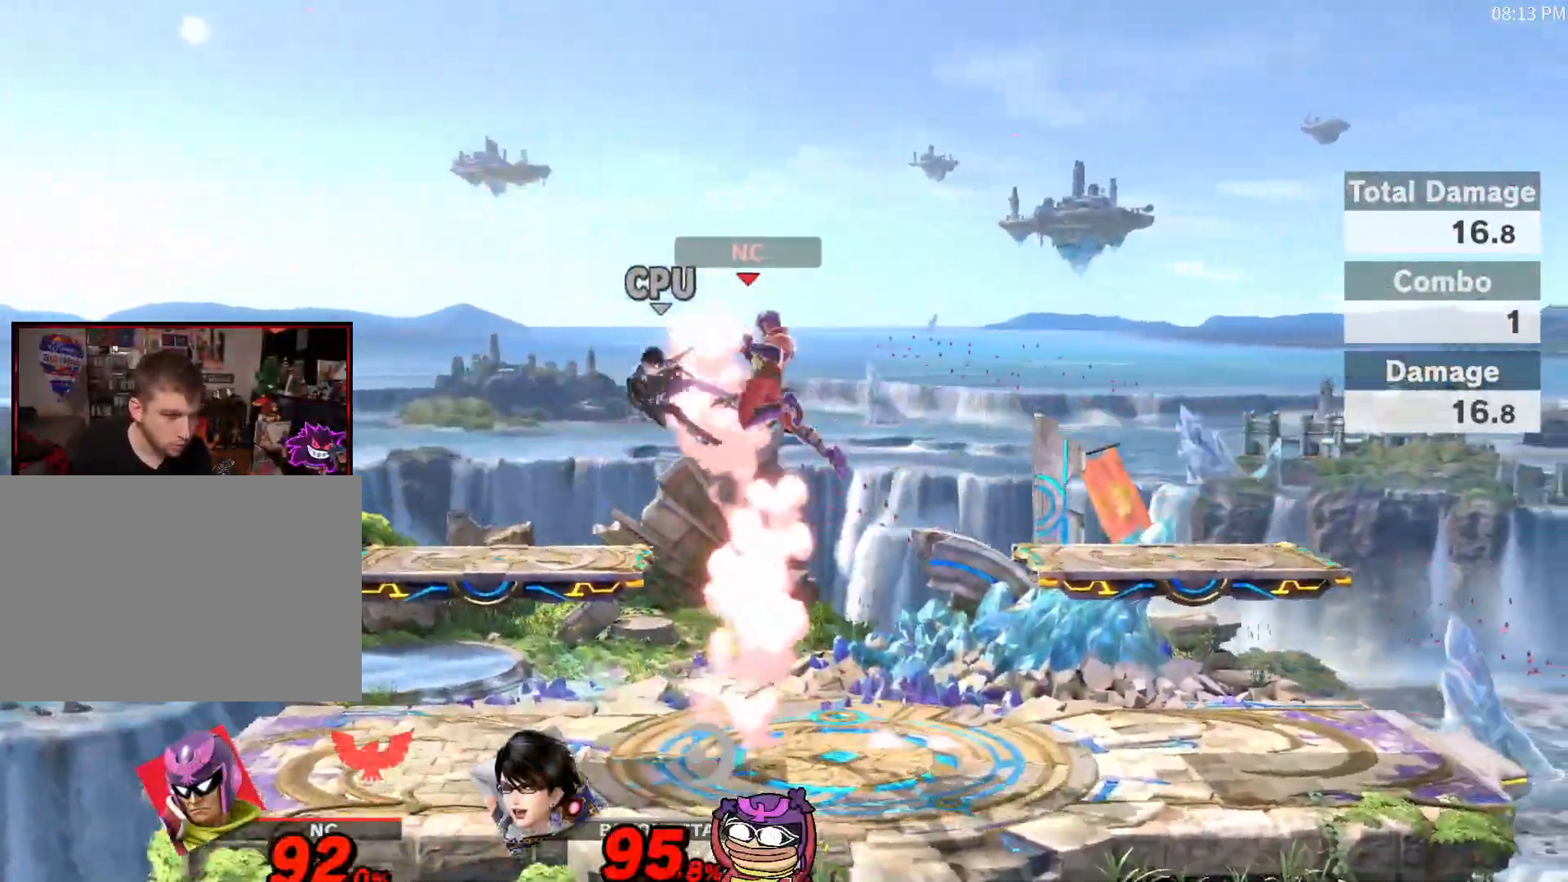
{"dt_ms": 500, "buttons": [], "left_stick": "center", "right_stick": "center", "events": [[33, "X", "up"], [350, "right_stick", "down"], [483, "right_stick", "center"]]}
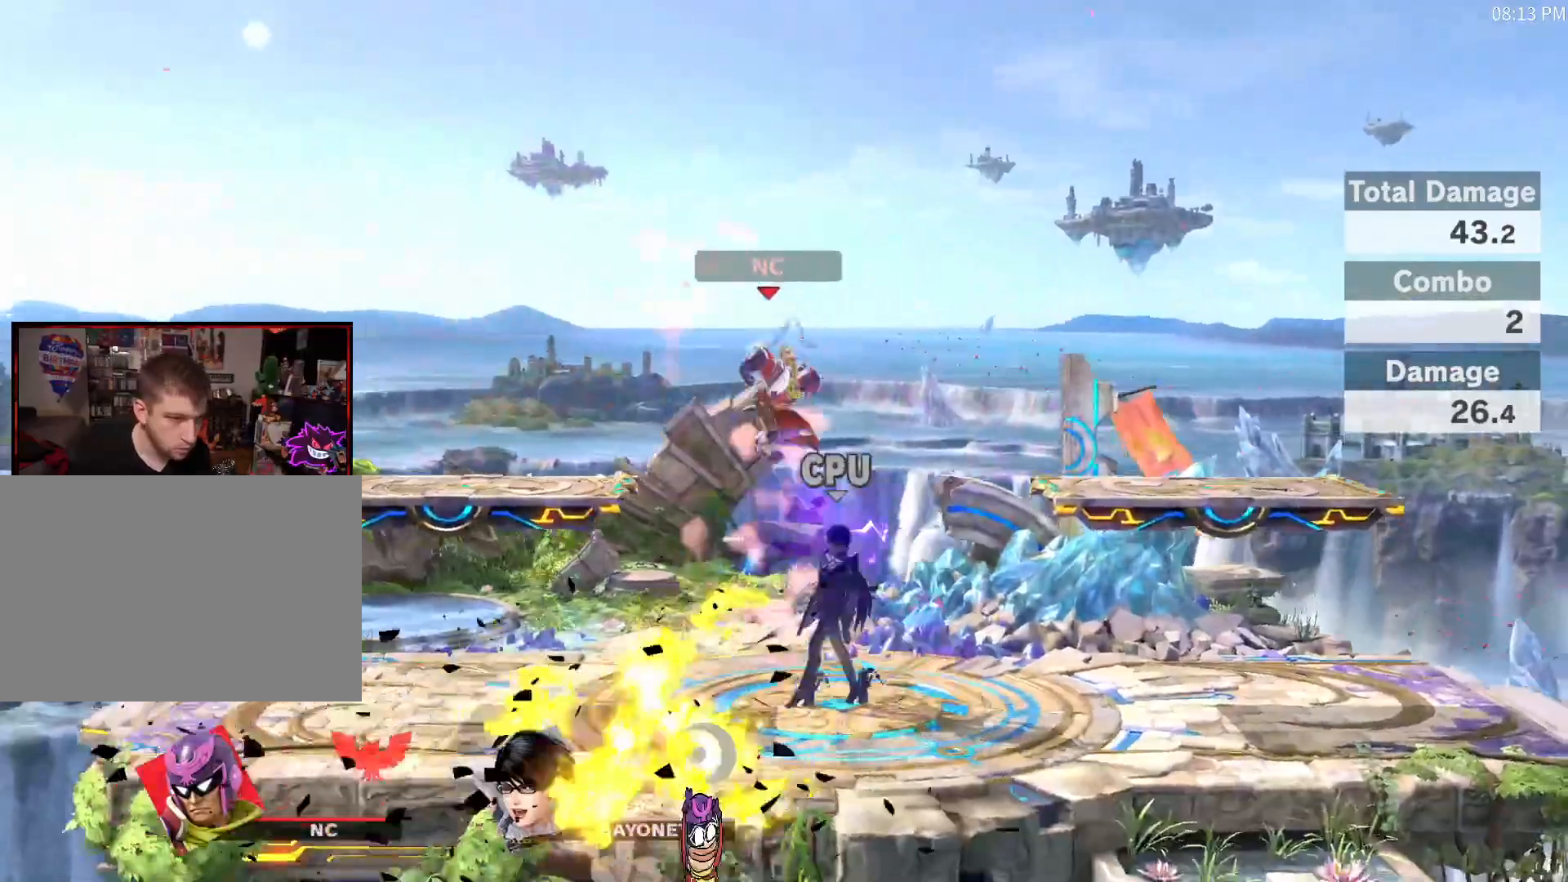
{"dt_ms": 500, "buttons": [], "left_stick": "center", "right_stick": "center", "events": []}
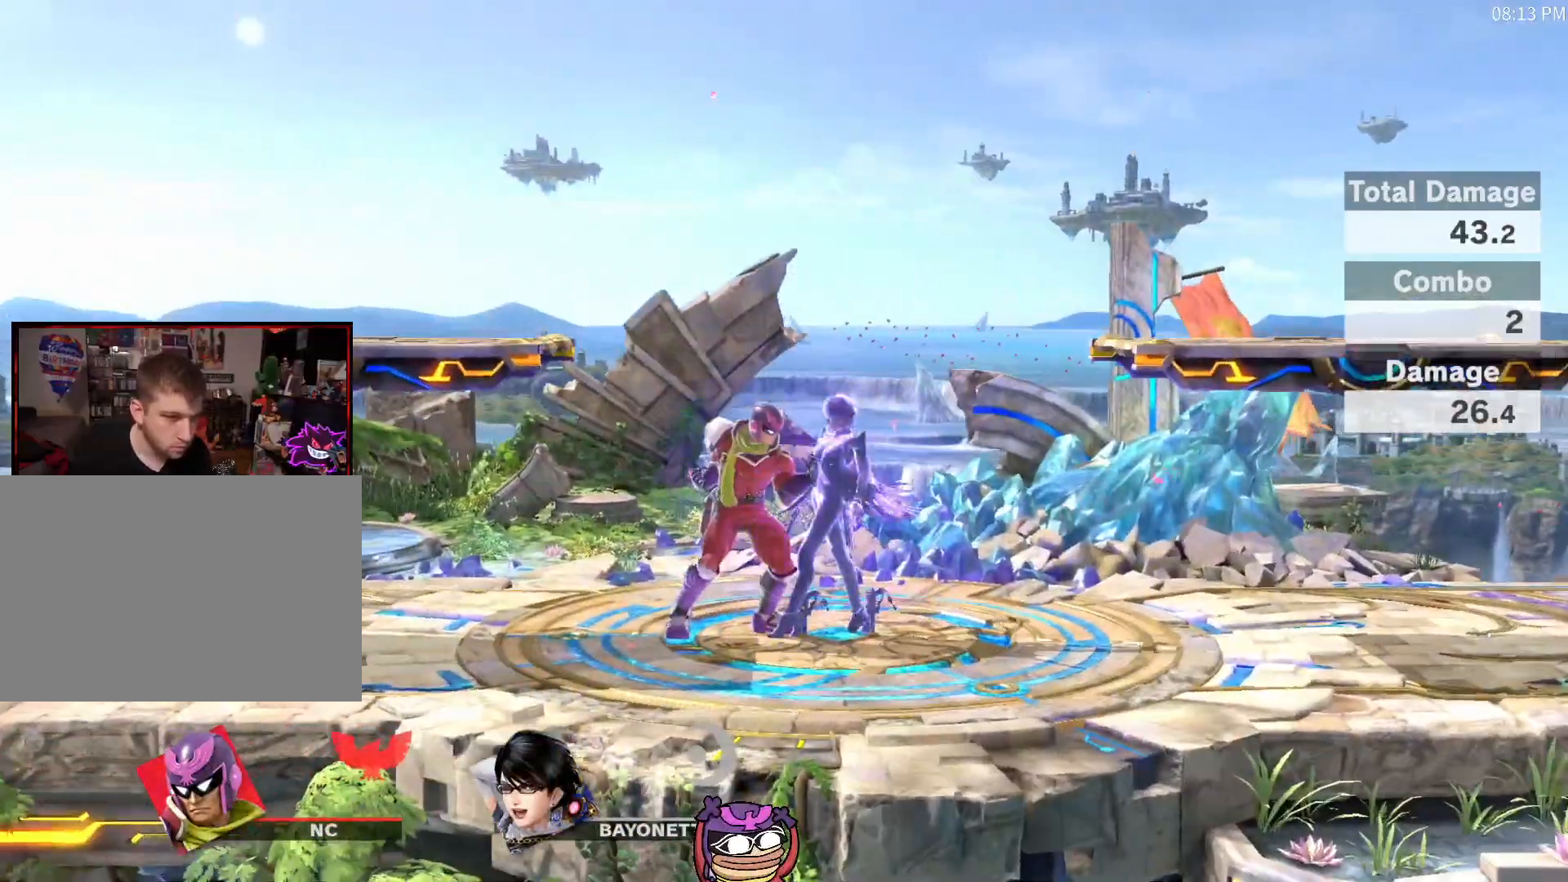
{"dt_ms": 500, "buttons": [], "left_stick": "center", "right_stick": "center", "events": [[133, "right_stick", "down"], [417, "right_stick", "center"]]}
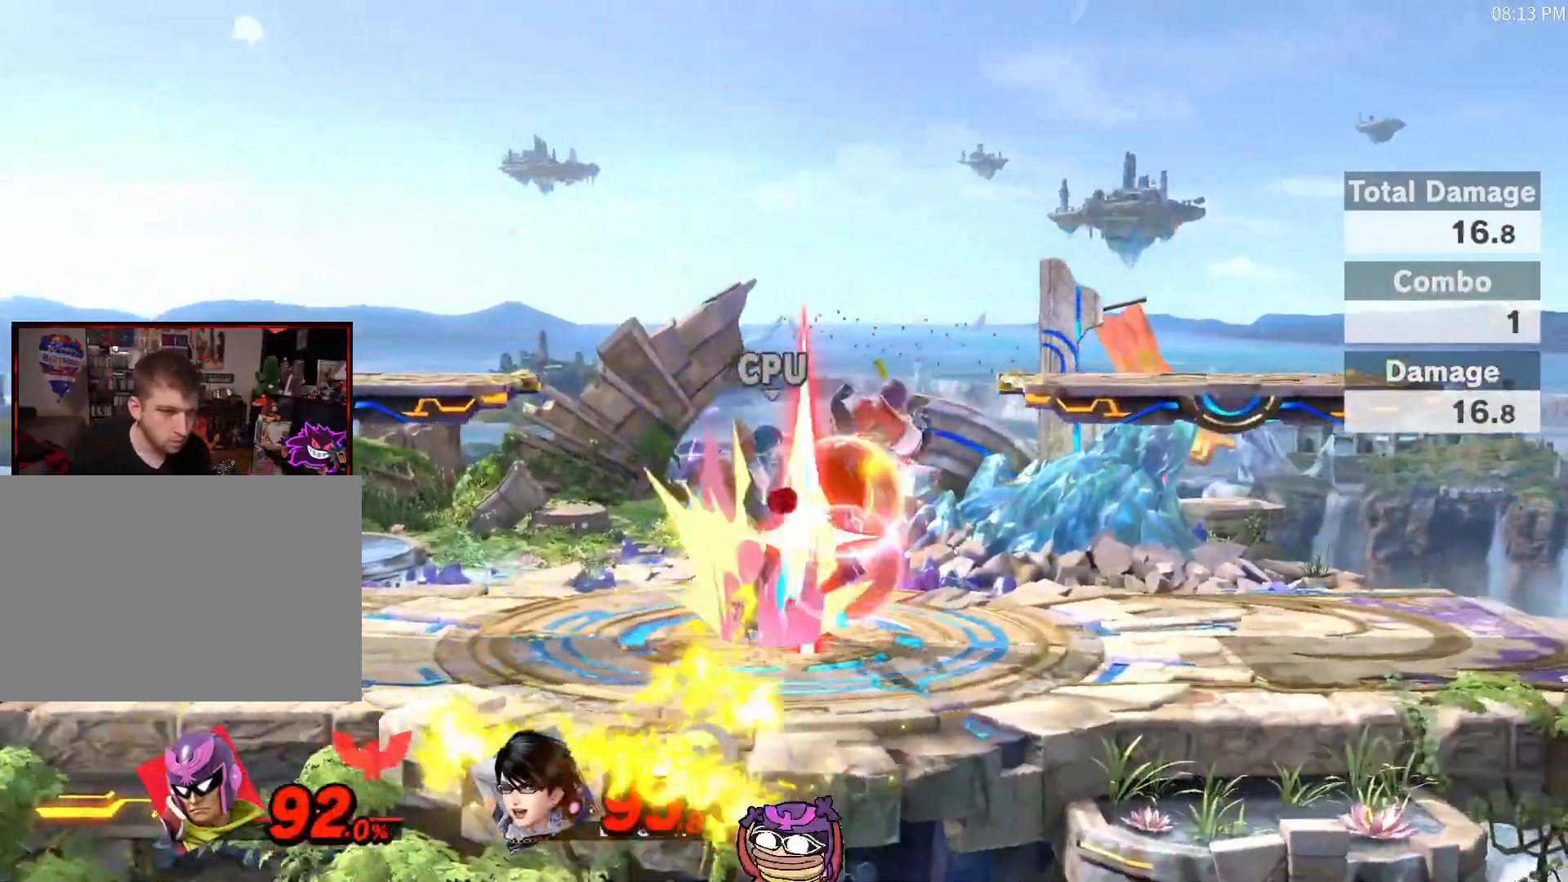
{"dt_ms": 500, "buttons": ["X"], "left_stick": "left", "right_stick": "center", "events": [[417, "X", "down"], [433, "left_stick", "left"]]}
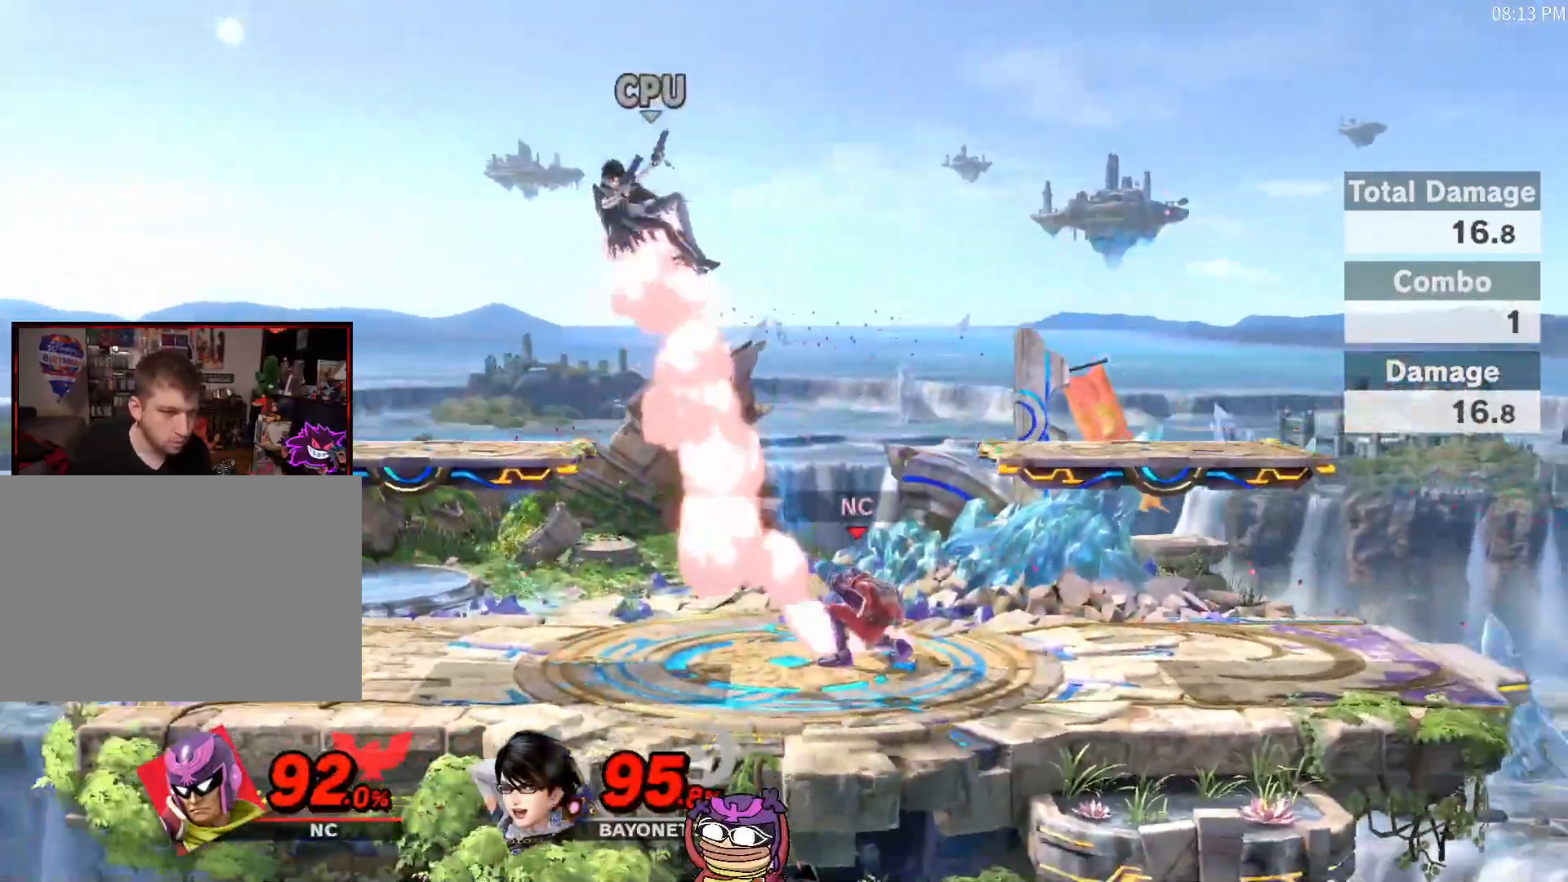
{"dt_ms": 500, "buttons": [], "left_stick": "center", "right_stick": "down", "events": [[33, "A", "down"], [250, "A", "up"], [250, "left_stick", "center"], [300, "X", "up"], [433, "right_stick", "down"]]}
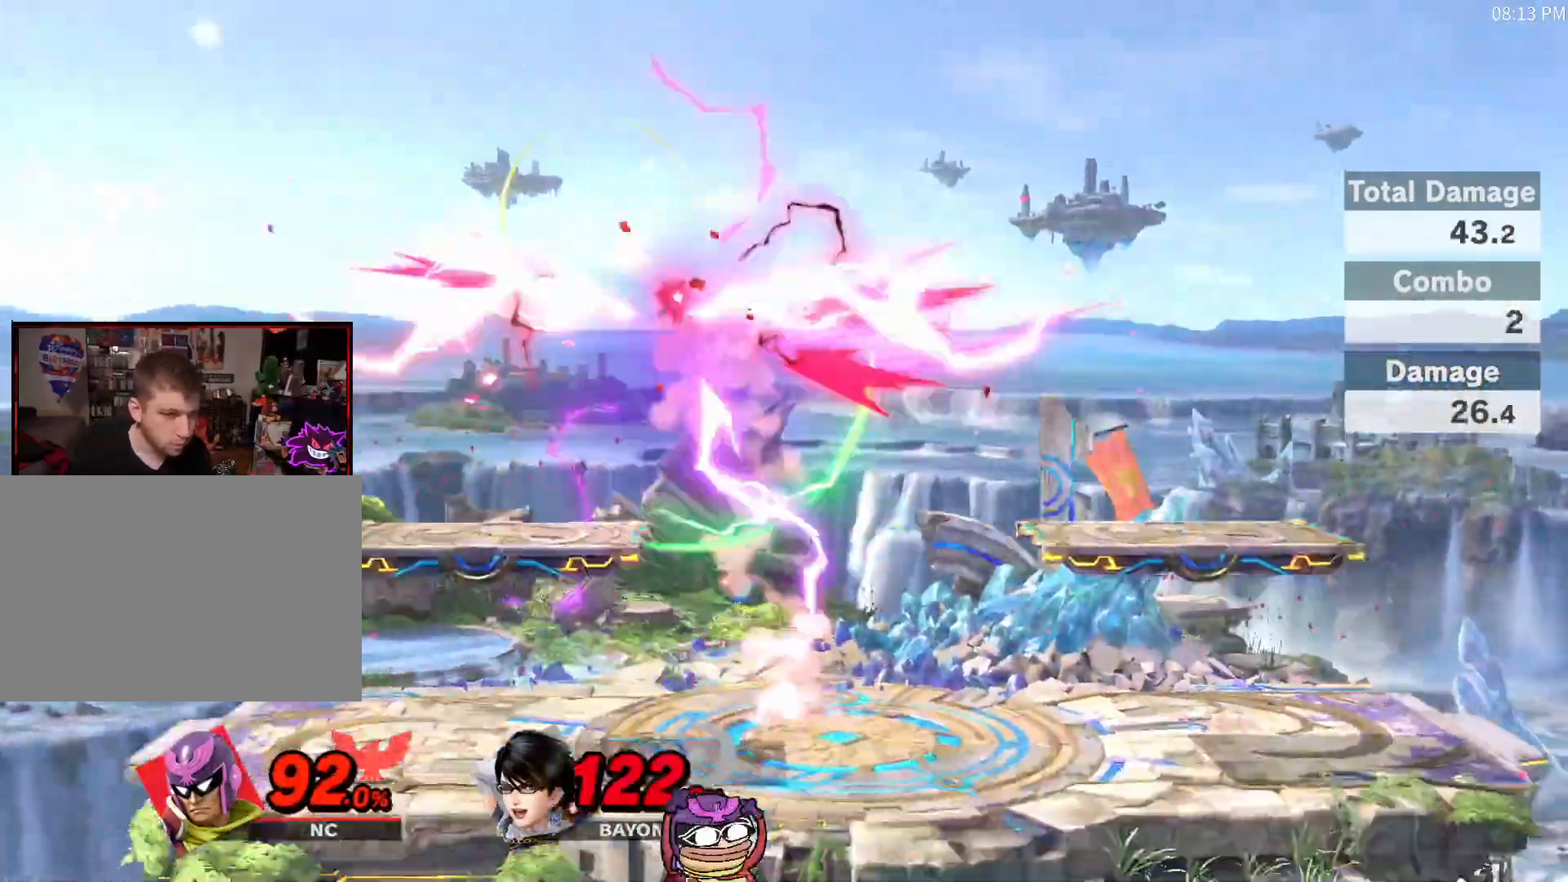
{"dt_ms": 500, "buttons": [], "left_stick": "center", "right_stick": "center", "events": [[67, "right_stick", "center"]]}
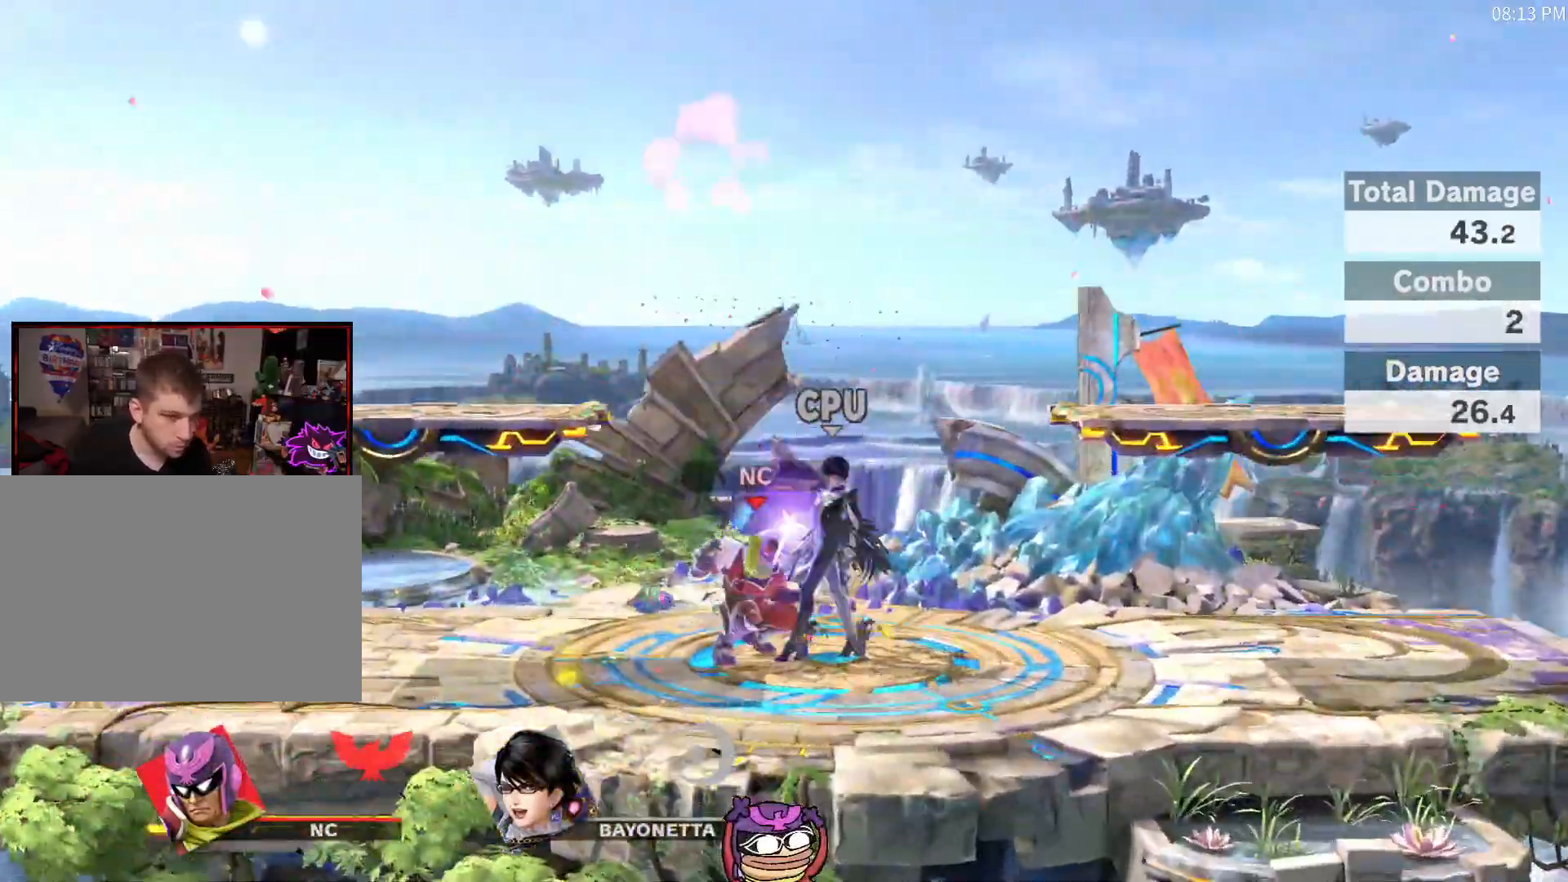
{"dt_ms": 500, "buttons": [], "left_stick": "center", "right_stick": "center", "events": [[167, "left_stick", "right"], [350, "left_stick", "down"], [500, "left_stick", "center"]]}
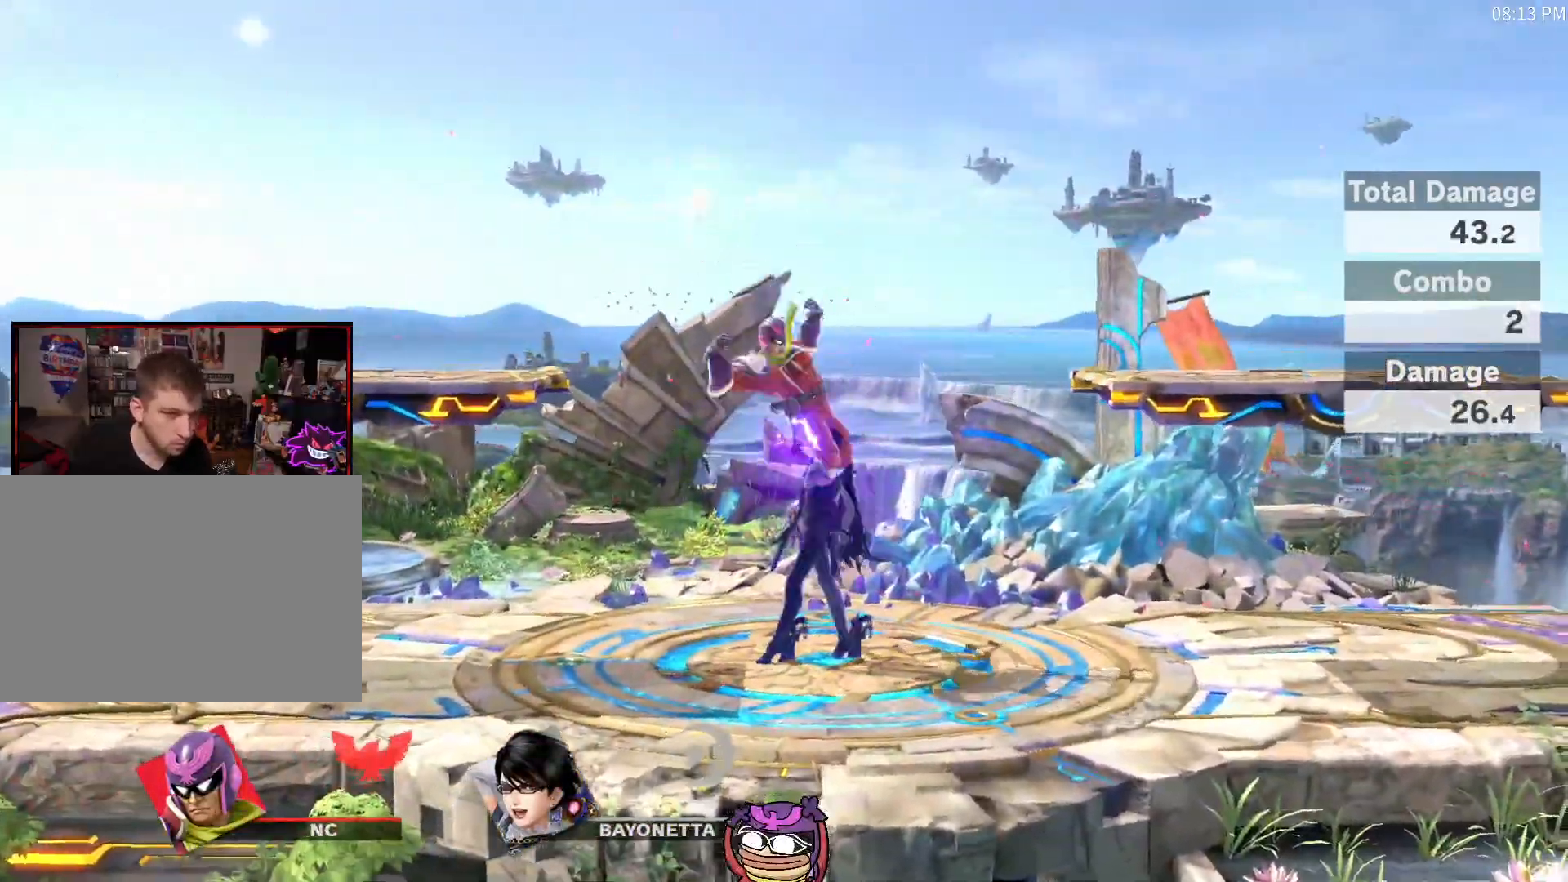
{"dt_ms": 500, "buttons": ["X"], "left_stick": "left", "right_stick": "center", "events": [[400, "X", "down"], [500, "left_stick", "left"]]}
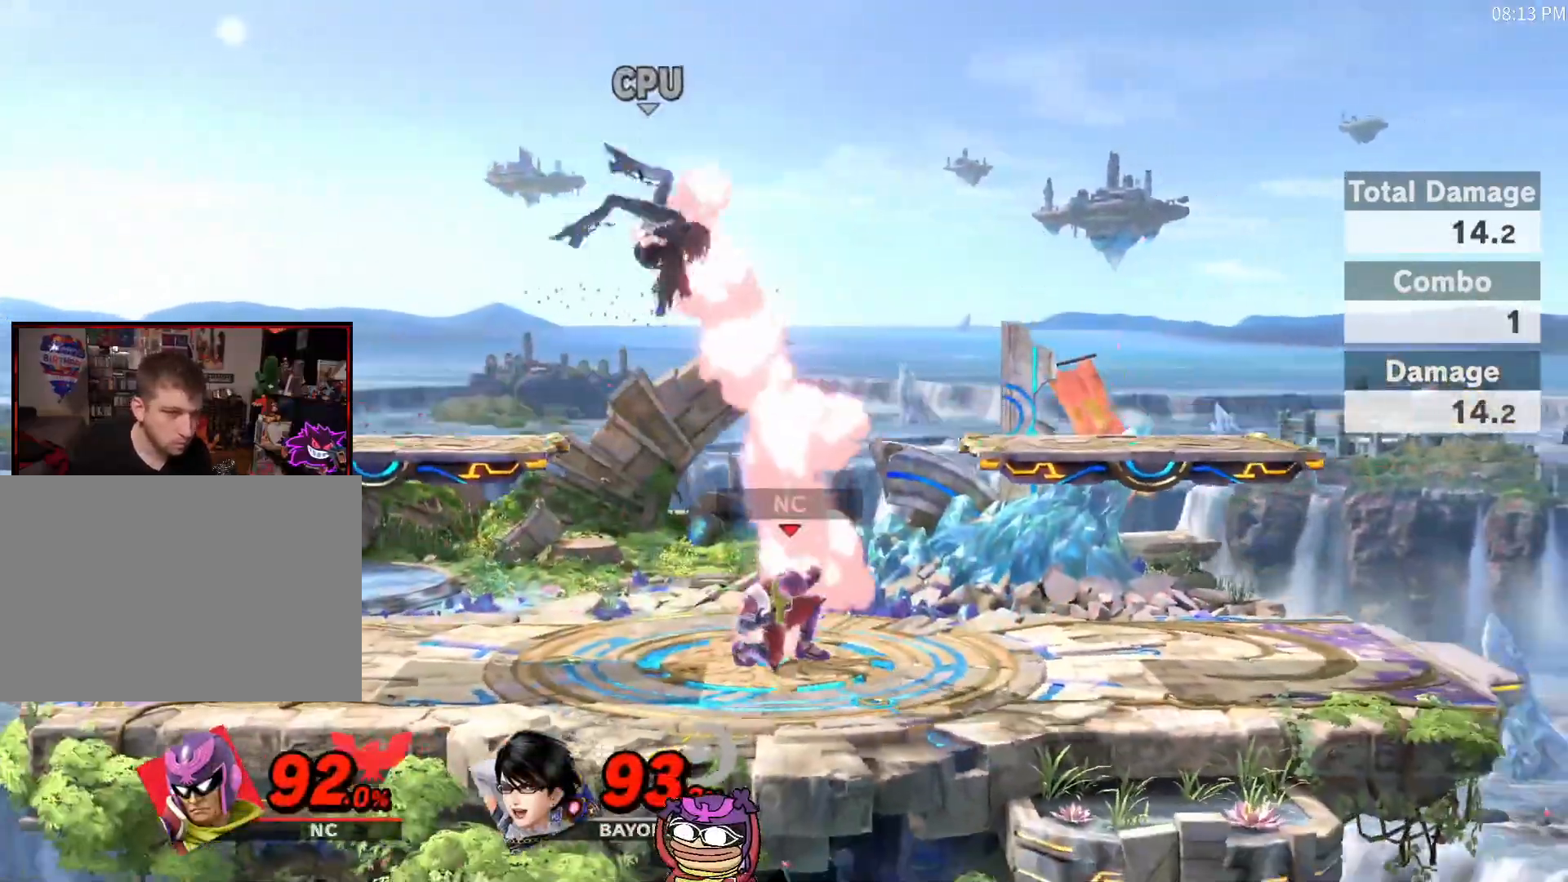
{"dt_ms": 500, "buttons": [], "left_stick": "center", "right_stick": "center", "events": [[33, "A", "down"], [133, "X", "up"], [167, "X", "down"], [183, "A", "up"], [200, "X", "up"], [233, "left_stick", "center"]]}
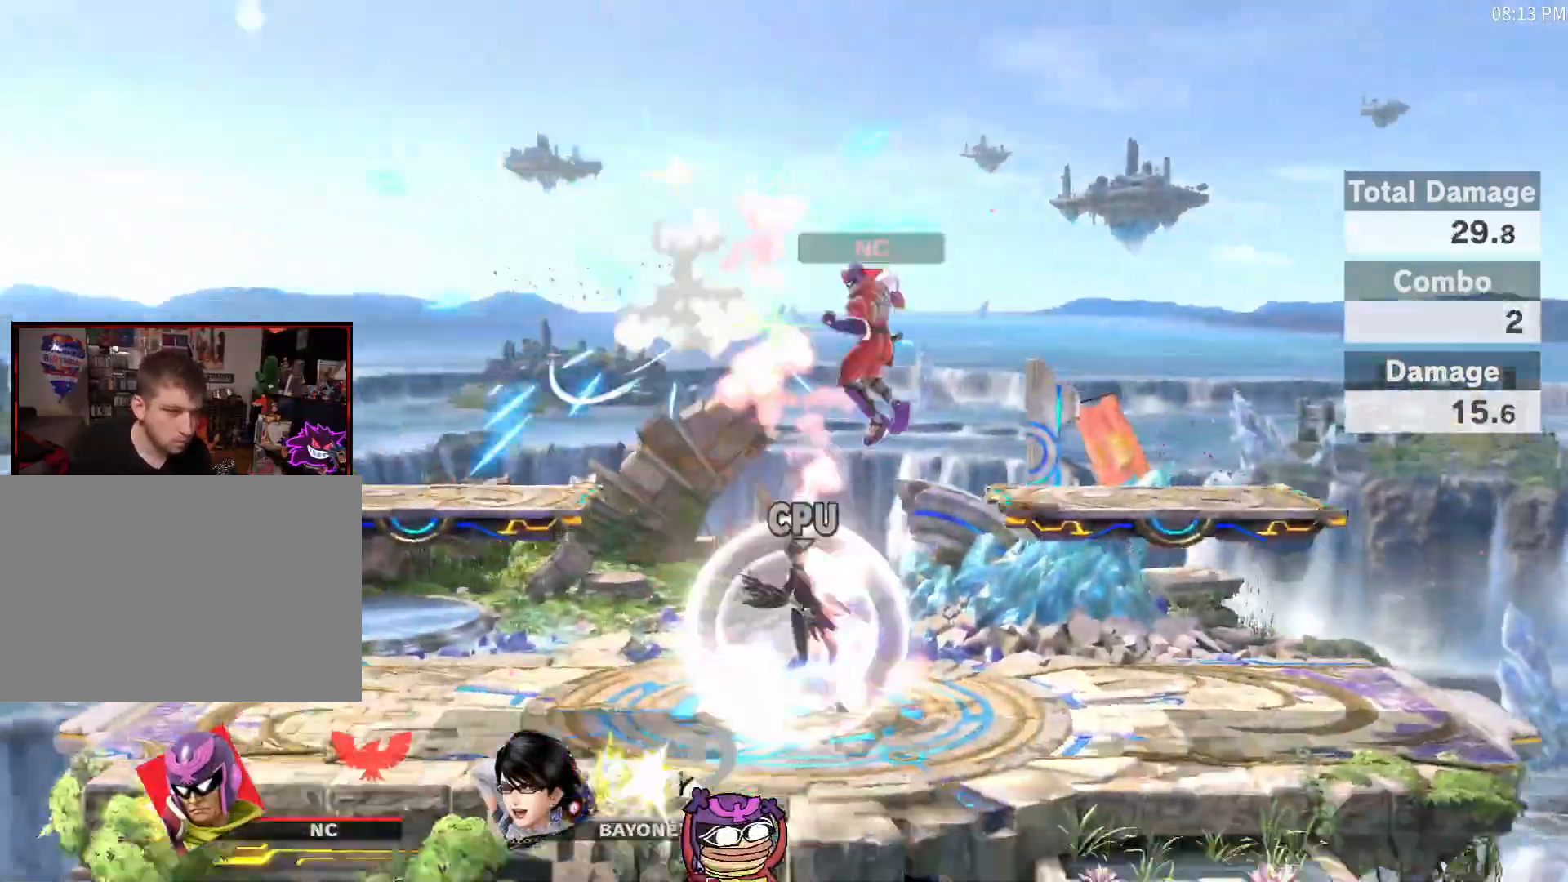
{"dt_ms": 500, "buttons": [], "left_stick": "center", "right_stick": "center", "events": [[417, "X", "down"], [450, "X", "up"]]}
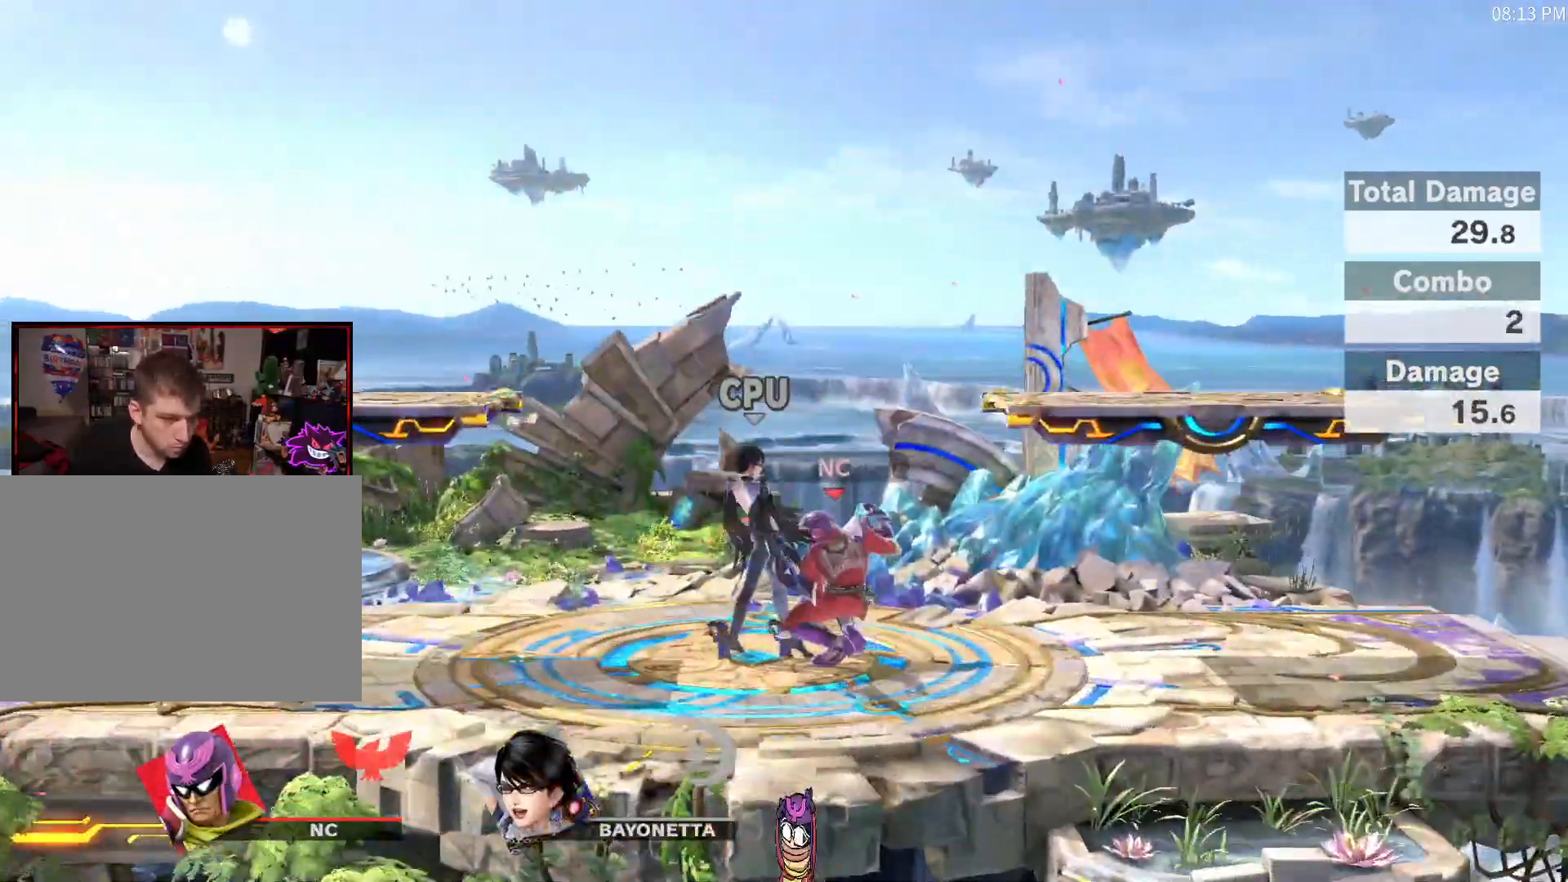
{"dt_ms": 500, "buttons": [], "left_stick": "center", "right_stick": "center", "events": [[50, "left_stick", "left"], [67, "right_stick", "down"], [117, "right_stick", "center"], [167, "left_stick", "center"], [250, "left_stick", "down"], [383, "left_stick", "center"]]}
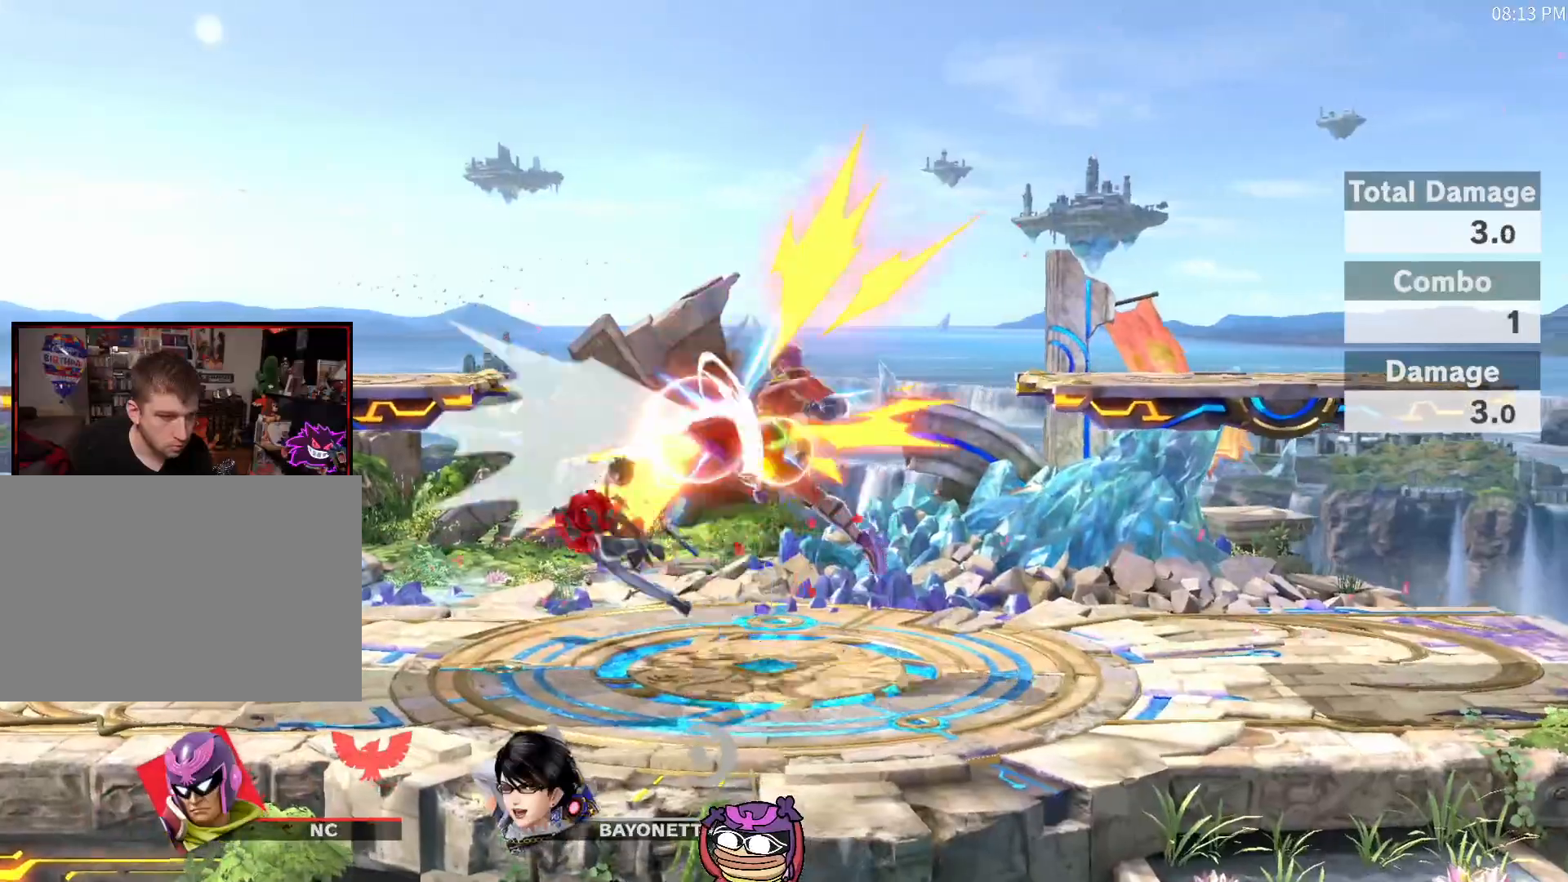
{"dt_ms": 500, "buttons": [], "left_stick": "center", "right_stick": "center", "events": []}
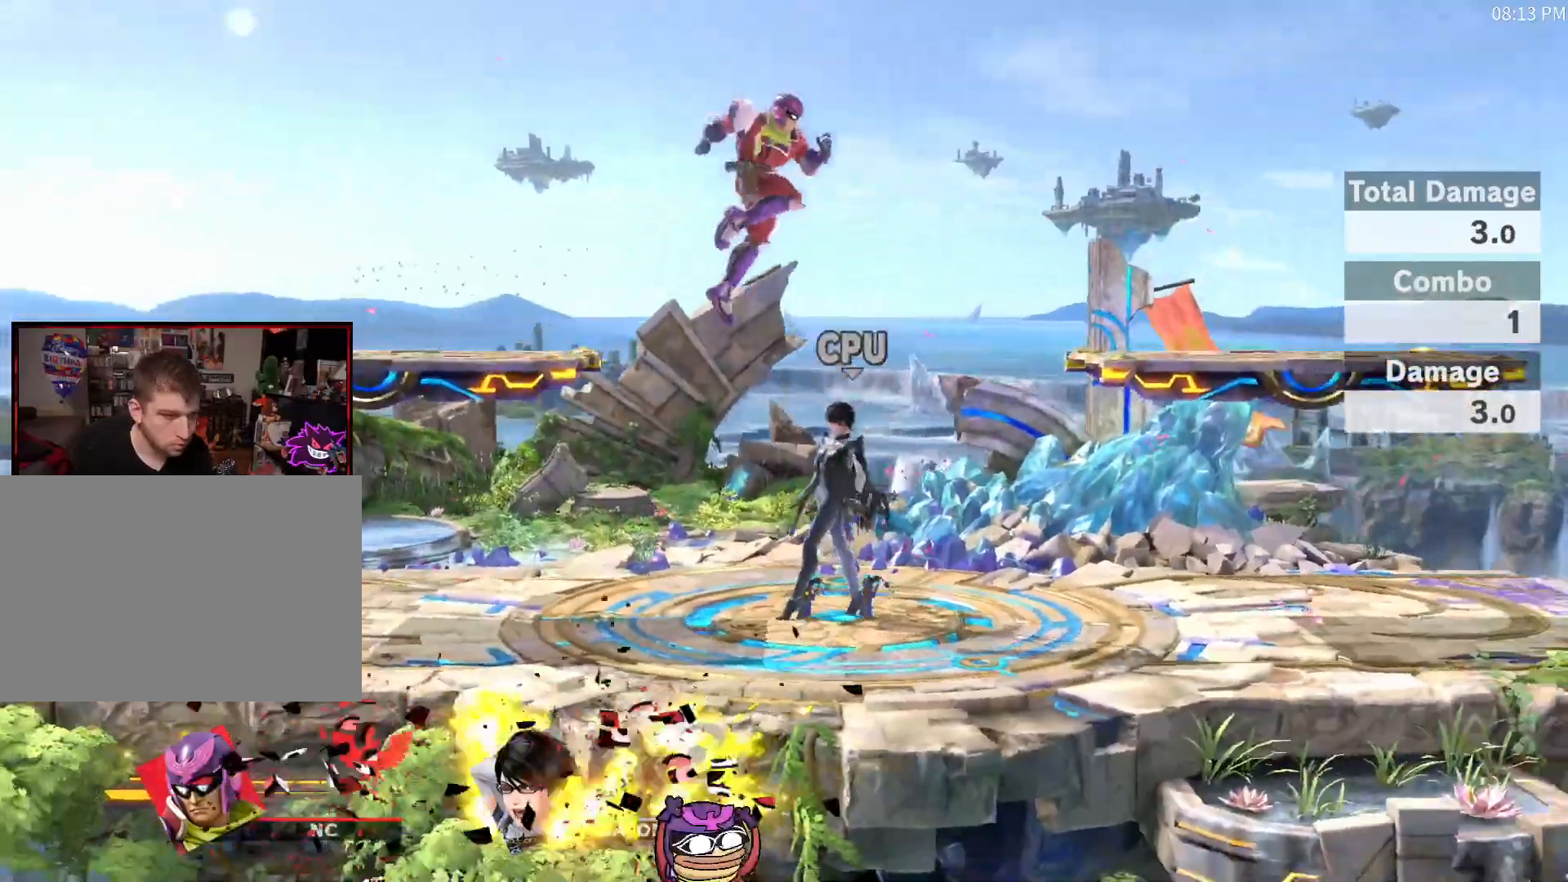
{"dt_ms": 500, "buttons": [], "left_stick": "center", "right_stick": "center", "events": [[33, "X", "down"], [100, "X", "up"]]}
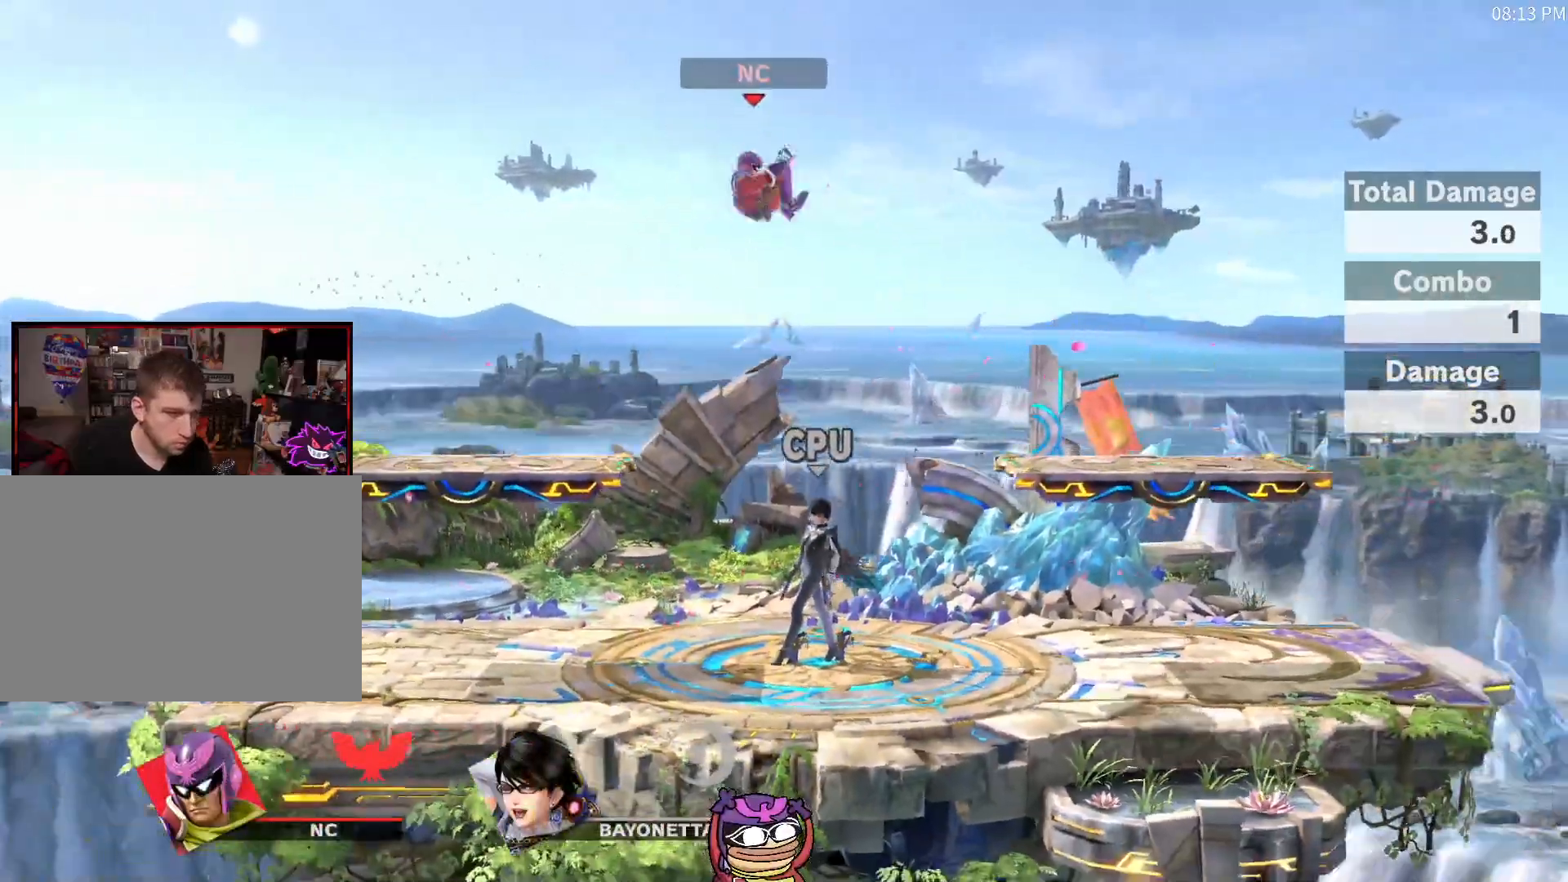
{"dt_ms": 500, "buttons": [], "left_stick": "down", "right_stick": "center", "events": [[233, "right_stick", "down"], [317, "right_stick", "center"], [383, "left_stick", "down"]]}
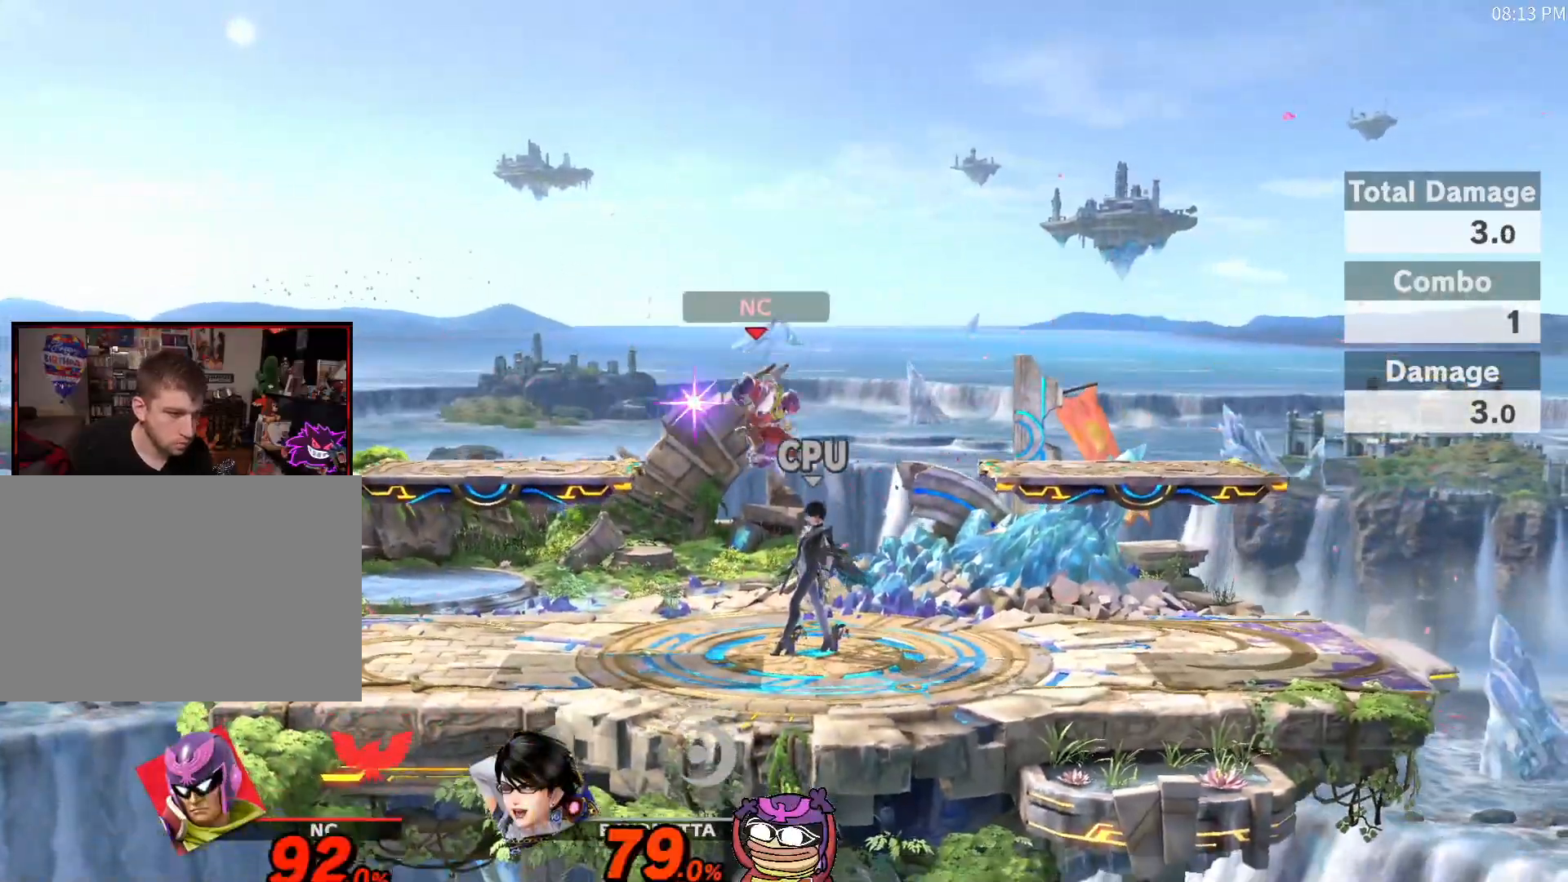
{"dt_ms": 1000, "buttons": [], "left_stick": "center", "right_stick": "center", "events": [[100, "left_stick", "center"], [433, "X", "down"], [467, "left_stick", "right"], [600, "left_stick", "down-left"], [700, "X", "up"], [783, "left_stick", "center"], [883, "Z", "down"], [917, "DPAD_UP", "down"], [967, "Z", "up"], [983, "DPAD_UP", "up"]]}
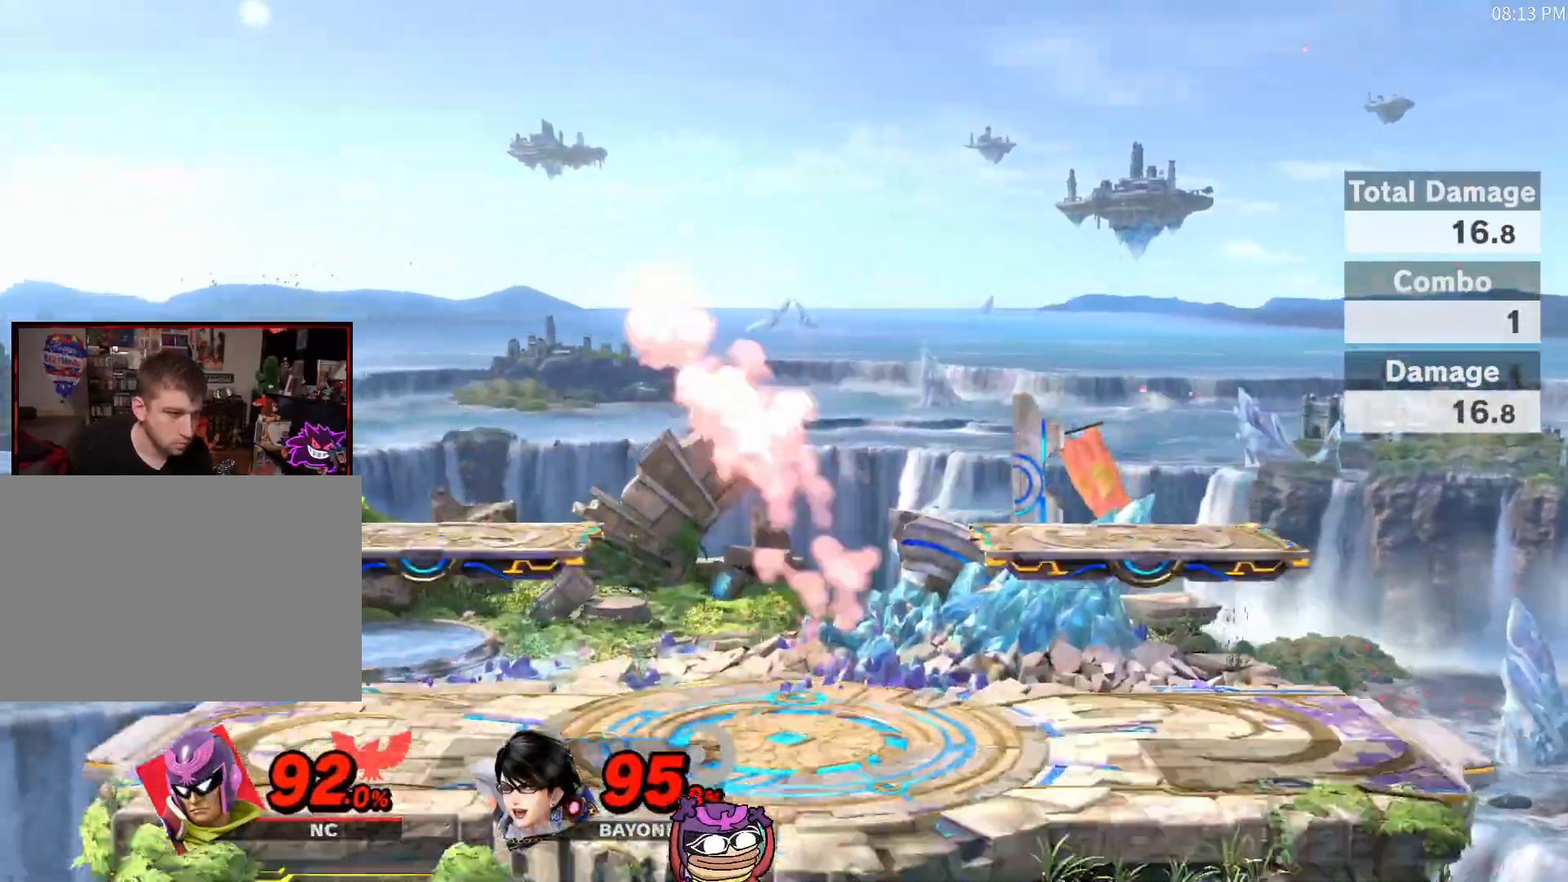
{"dt_ms": 500, "buttons": [], "left_stick": "center", "right_stick": "center", "events": [[467, "X", "down"], [500, "X", "up"]]}
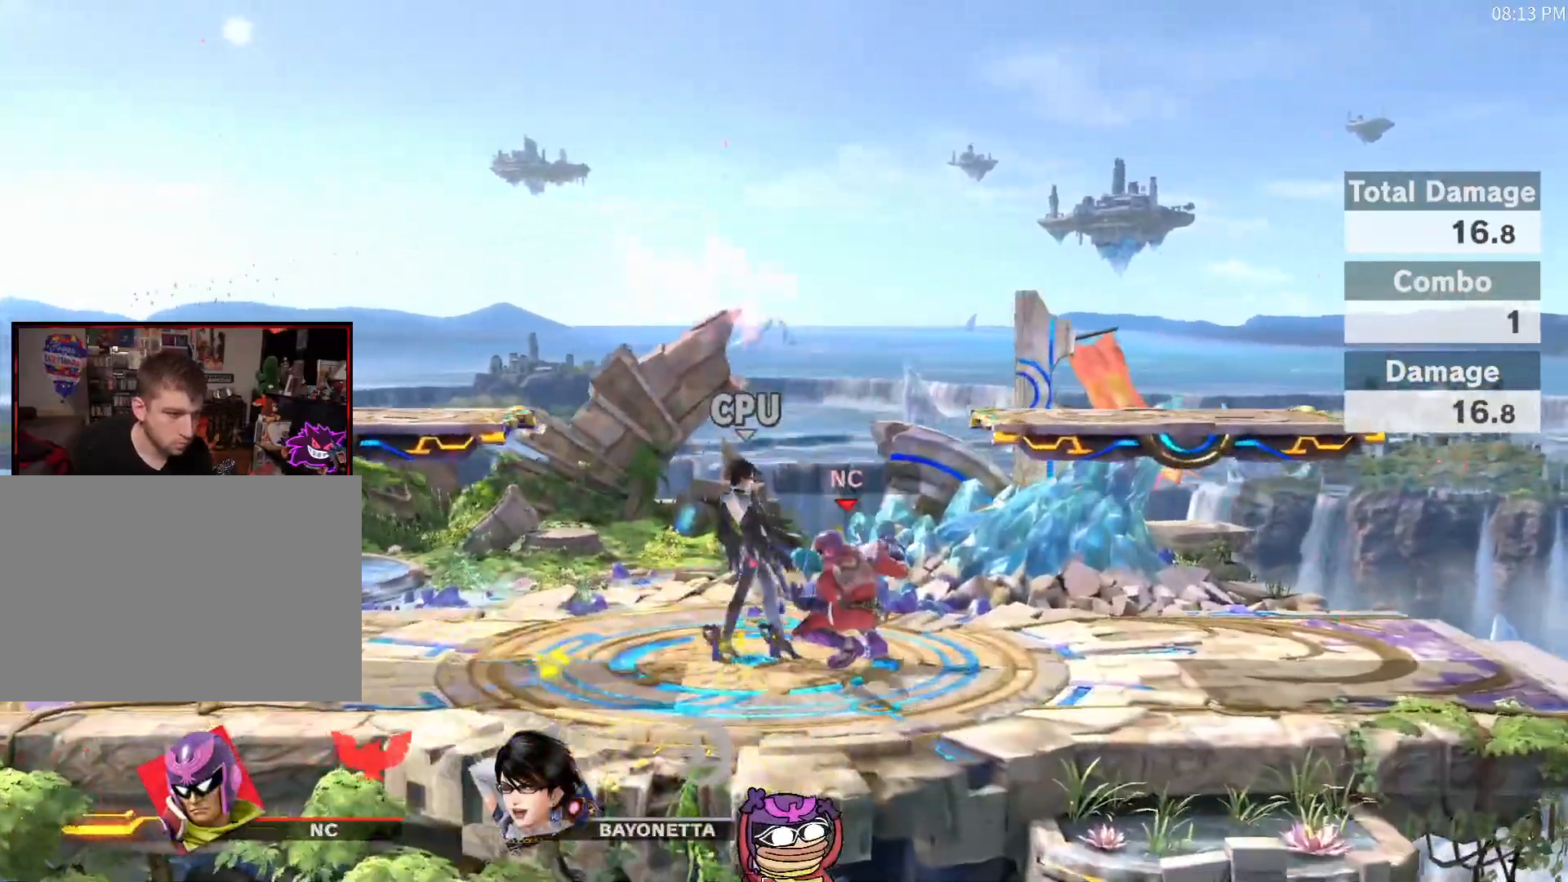
{"dt_ms": 500, "buttons": [], "left_stick": "center", "right_stick": "center", "events": [[100, "left_stick", "left"], [217, "left_stick", "center"], [283, "left_stick", "down"], [417, "left_stick", "center"]]}
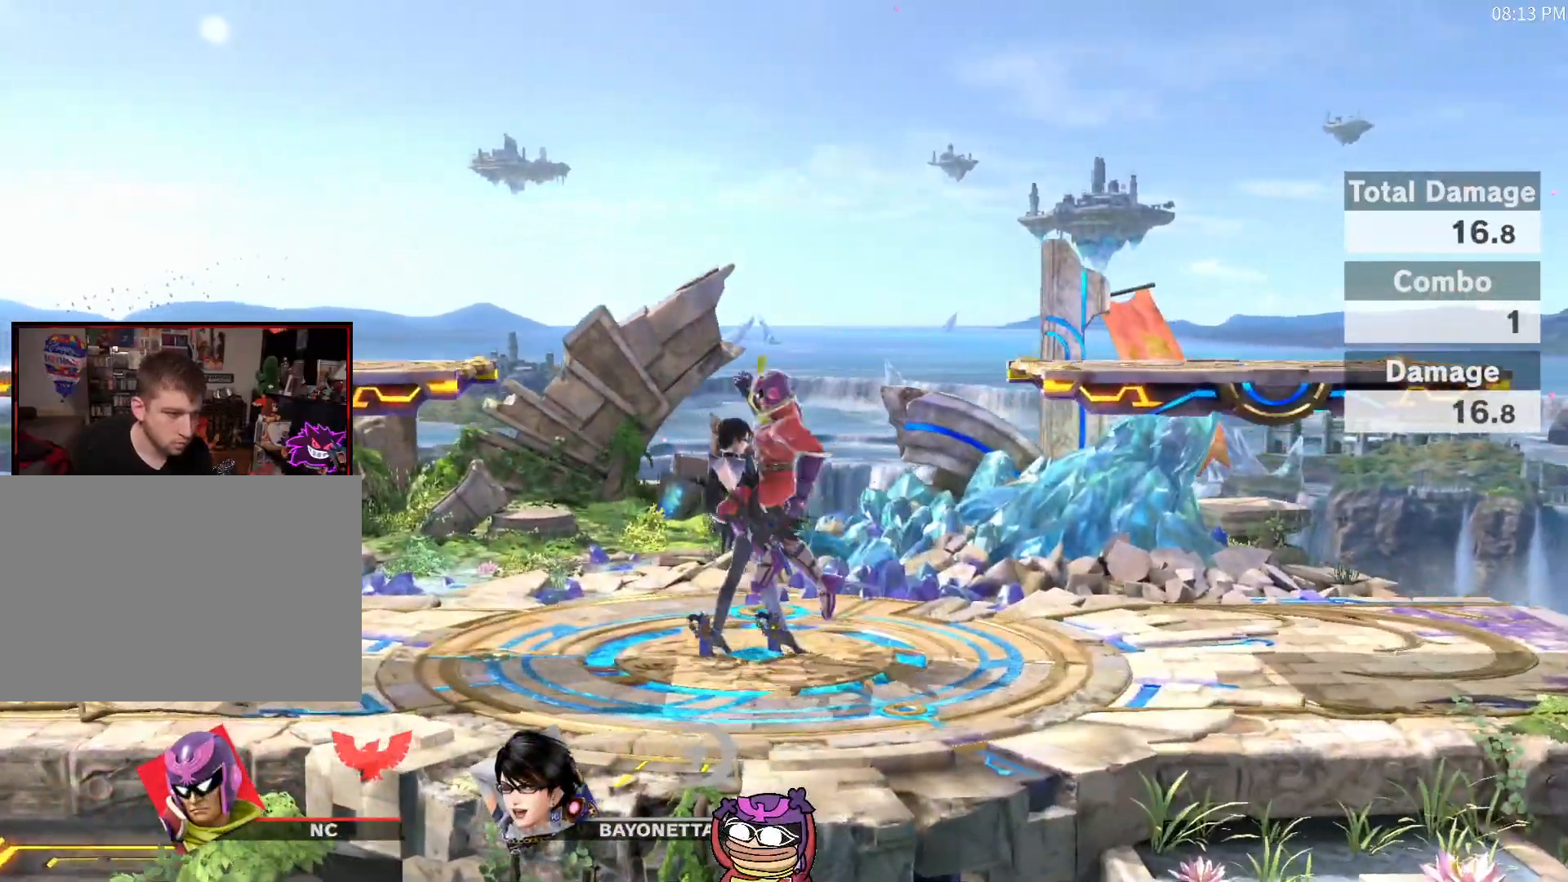
{"dt_ms": 500, "buttons": [], "left_stick": "down", "right_stick": "center", "events": [[33, "X", "down"], [100, "X", "up"], [200, "right_stick", "down-left"], [250, "left_stick", "left"], [250, "right_stick", "center"], [383, "left_stick", "down"]]}
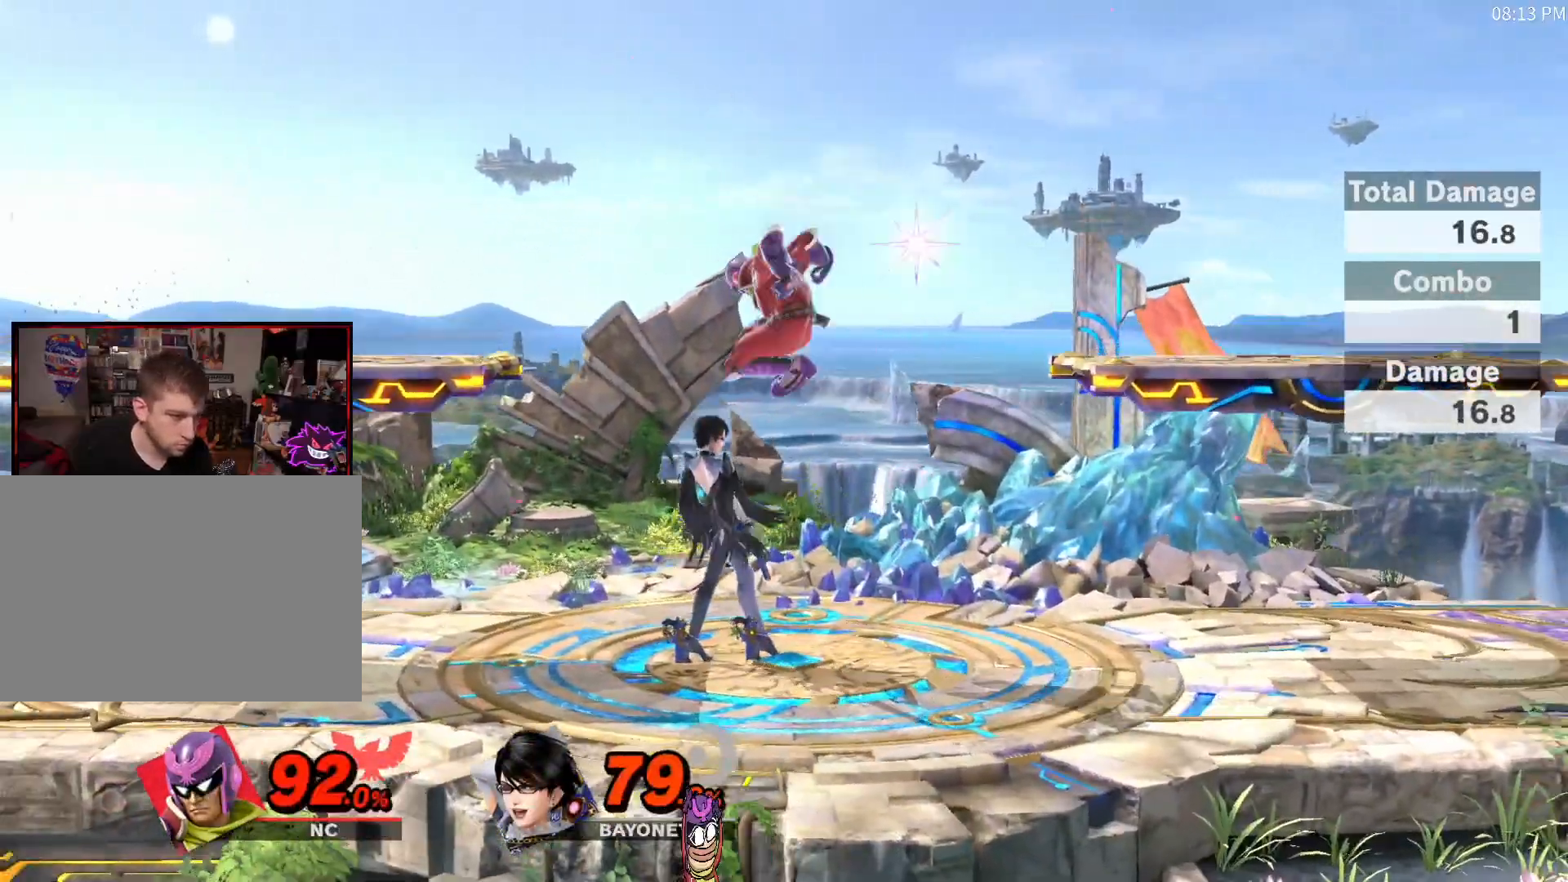
{"dt_ms": 500, "buttons": ["X"], "left_stick": "left", "right_stick": "center", "events": [[67, "left_stick", "center"], [467, "X", "down"], [500, "left_stick", "left"]]}